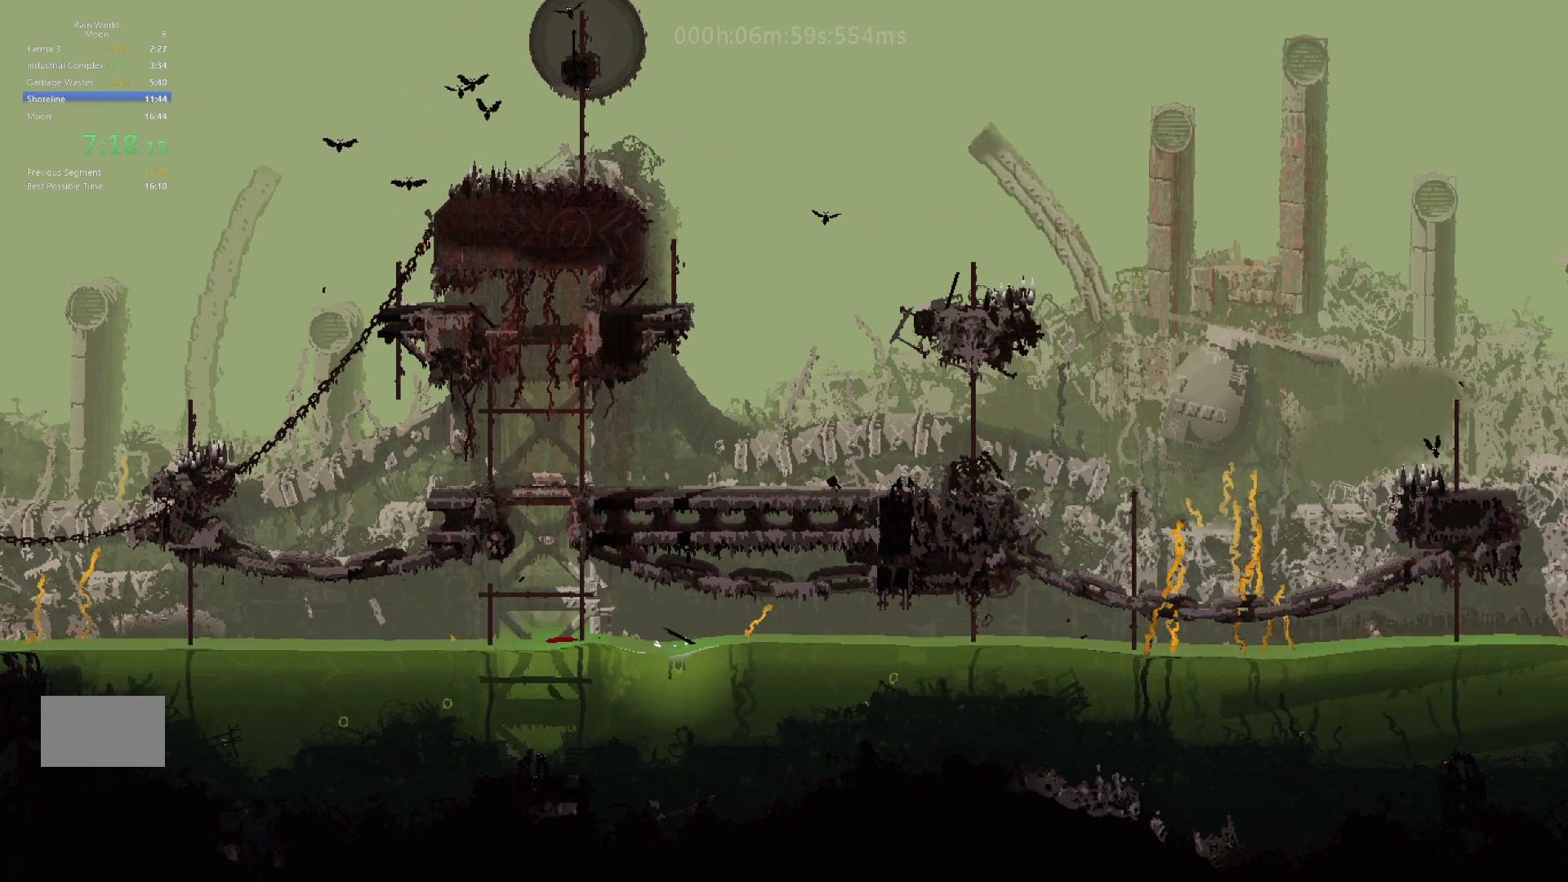
Gameplay with keyboard and mouse; each line is a JSON object with the keys held at the frame after it. "events" lists presses ("down") and releases ("up") of "down", "g", "j", "left", "right", "t" and "up" between this image and that frame as [ms after this image, input, new state], when the widget could be followed in between. No other keys are recorded. Mouse buttons are not recorded. Not read: mouse_move.
{"keys": ["right", "up"], "events": [[67, "j", "up"], [167, "j", "down"], [283, "j", "up"], [367, "j", "down"], [500, "j", "up"]]}
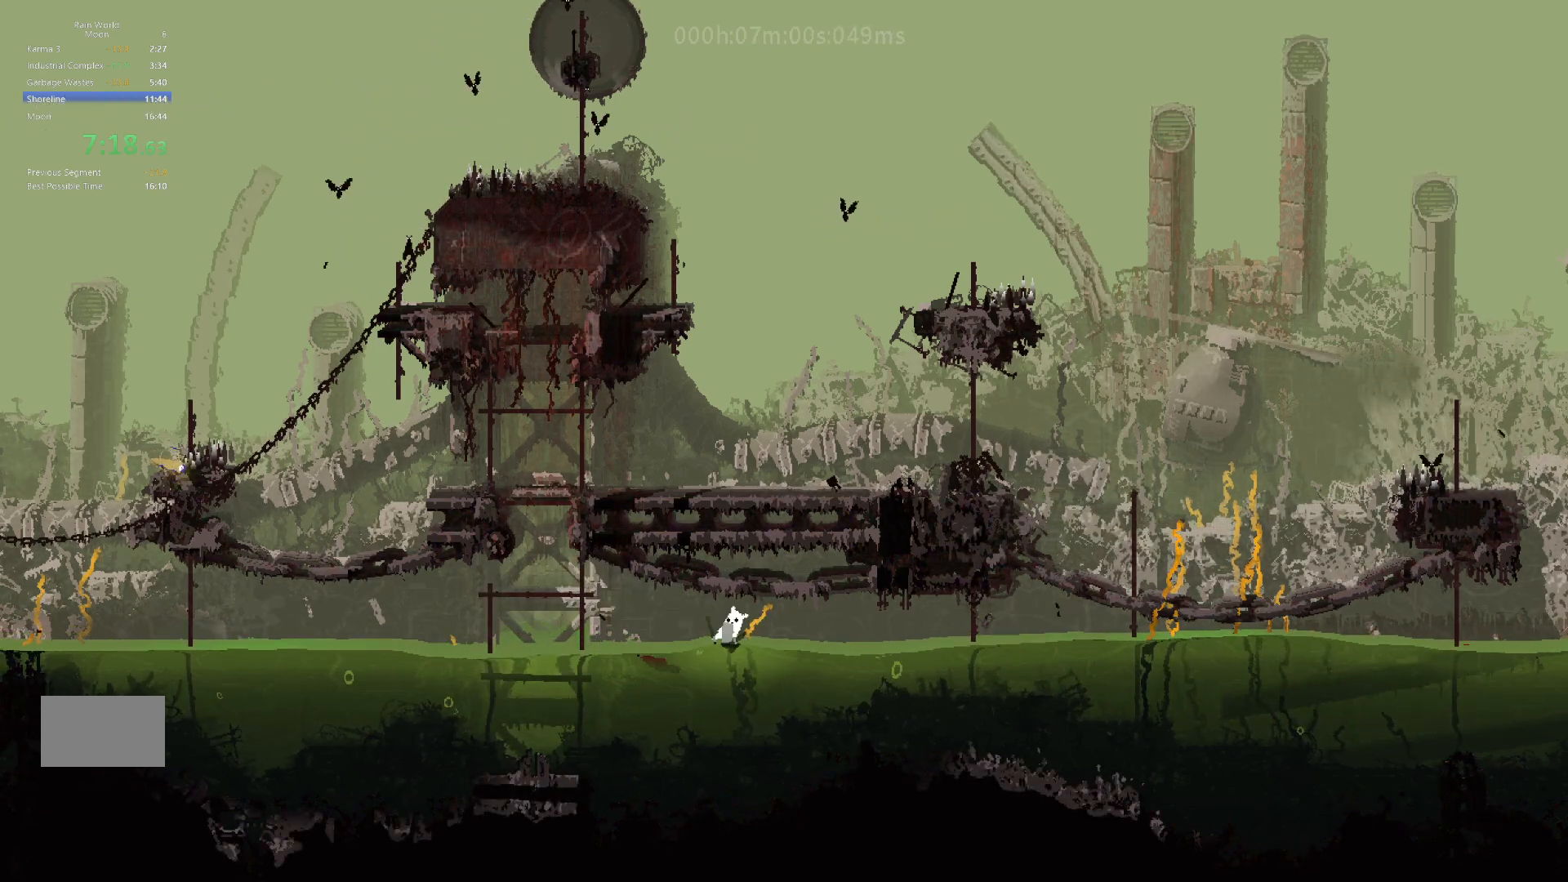
{"keys": ["right", "up"], "events": [[83, "j", "down"], [217, "j", "up"], [317, "j", "down"], [500, "j", "up"]]}
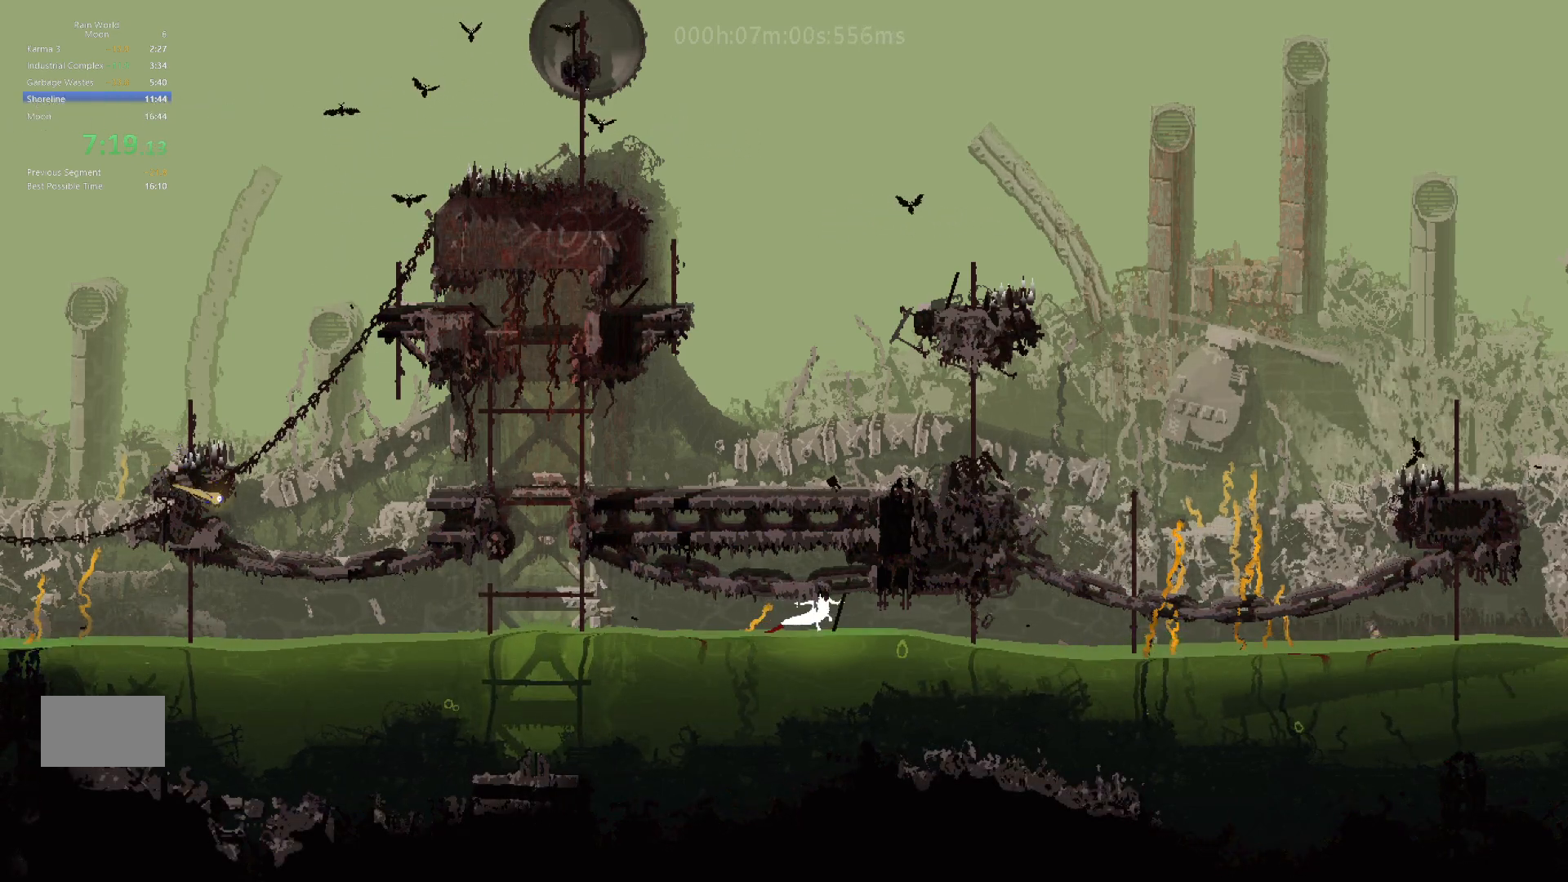
{"keys": ["j", "right", "up"], "events": [[100, "j", "down"], [200, "j", "up"], [200, "up", "up"], [367, "j", "down"], [367, "up", "down"]]}
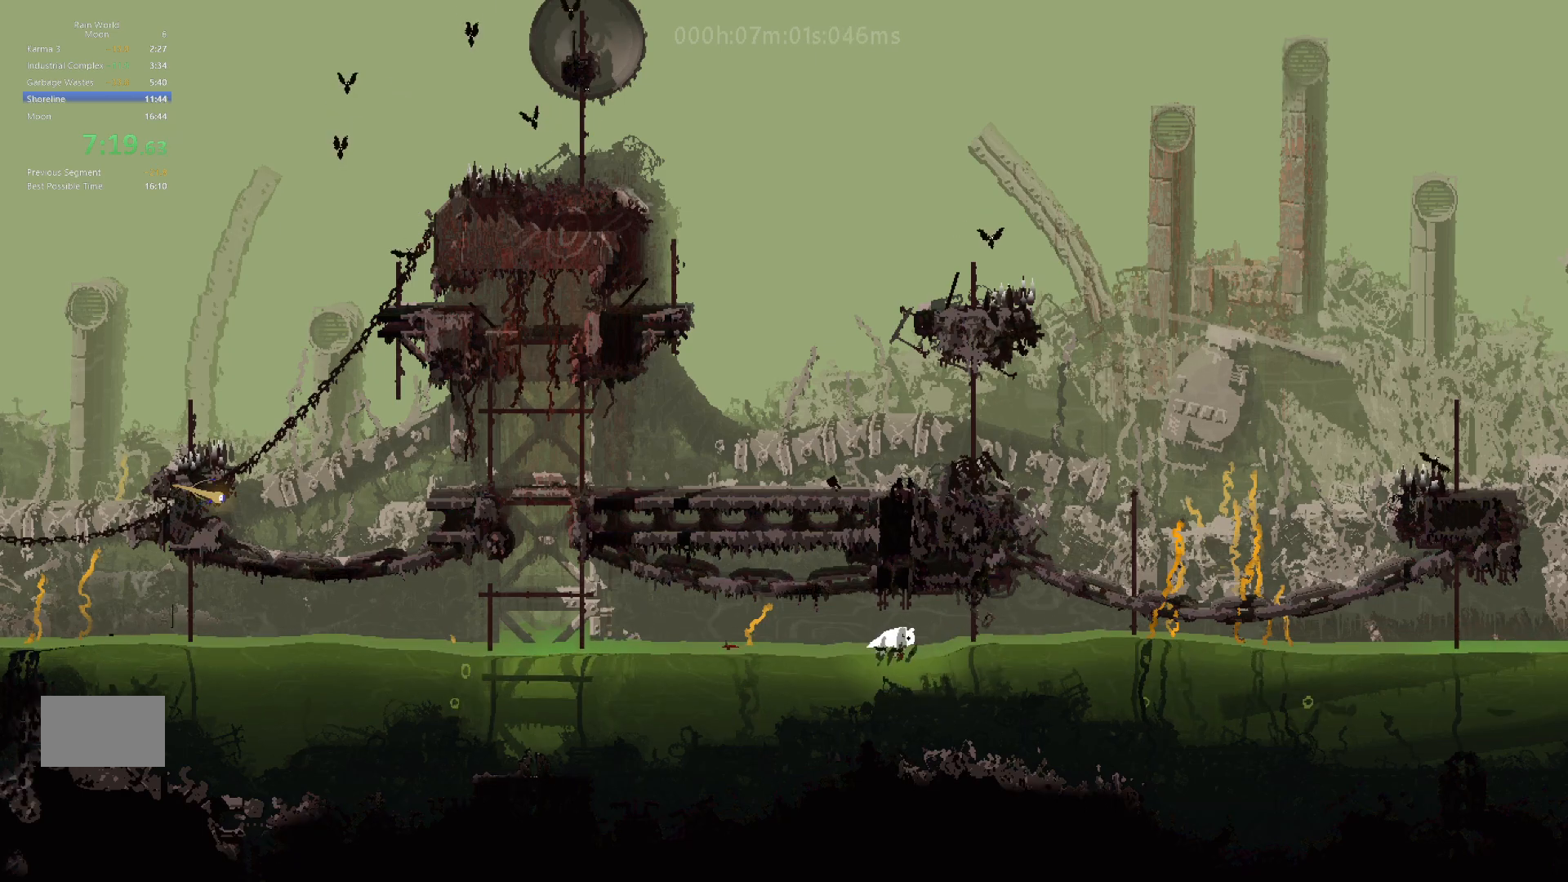
{"keys": ["j", "right"], "events": [[17, "j", "up"], [133, "j", "down"], [183, "j", "up"], [183, "right", "up"], [183, "up", "up"], [233, "j", "down"], [233, "right", "down"], [233, "up", "down"], [283, "j", "up"], [400, "up", "up"], [450, "j", "down"]]}
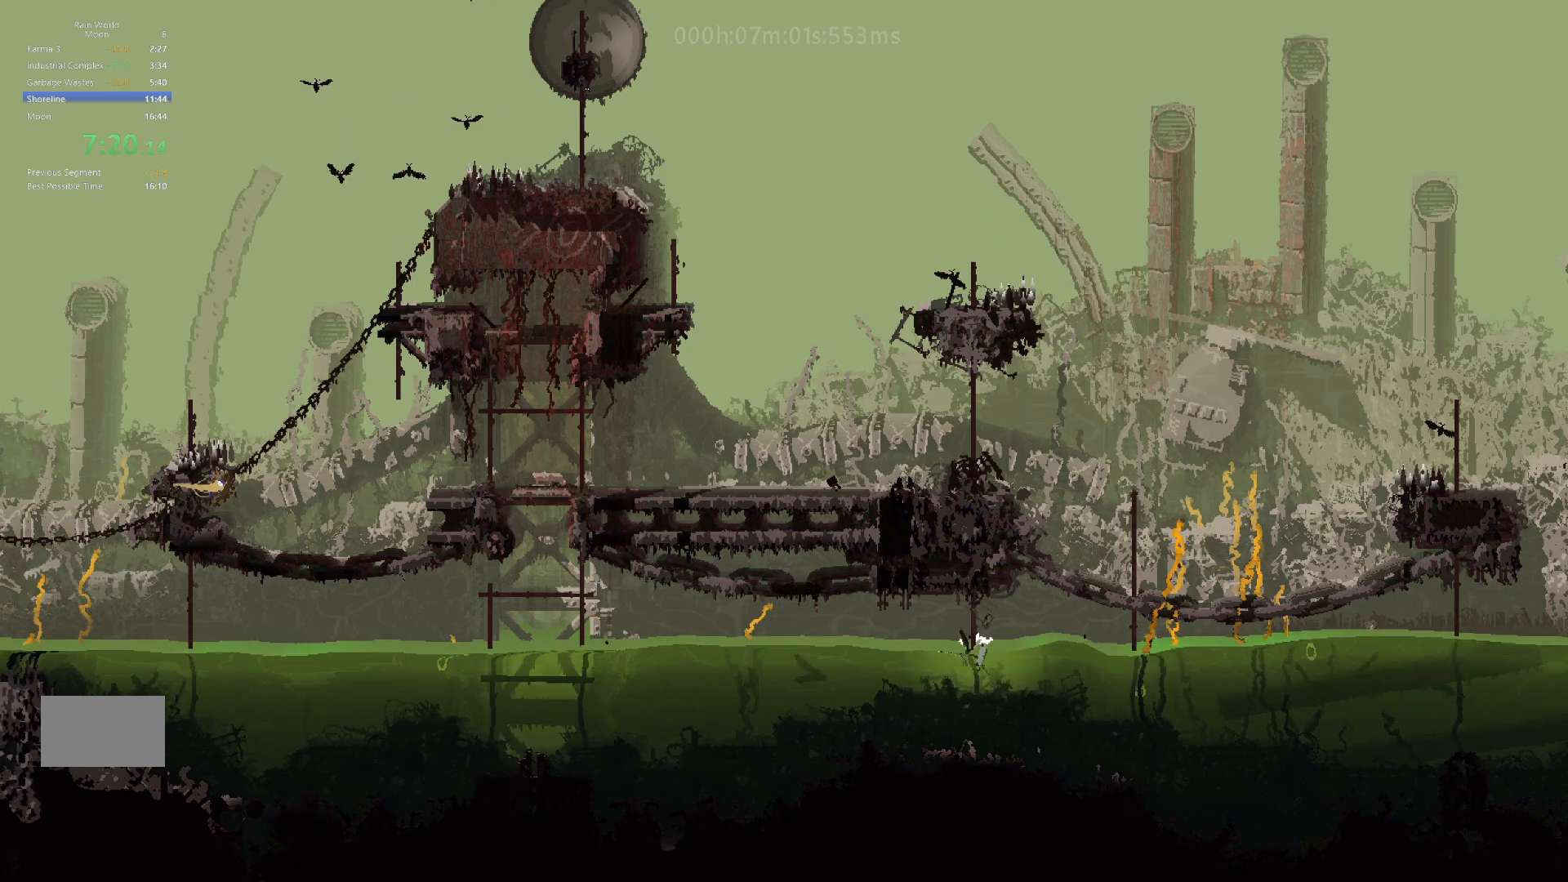
{"keys": ["j", "right", "up"], "events": [[50, "up", "down"], [67, "j", "up"], [200, "j", "down"], [200, "up", "up"], [267, "up", "down"], [383, "j", "up"], [483, "j", "down"]]}
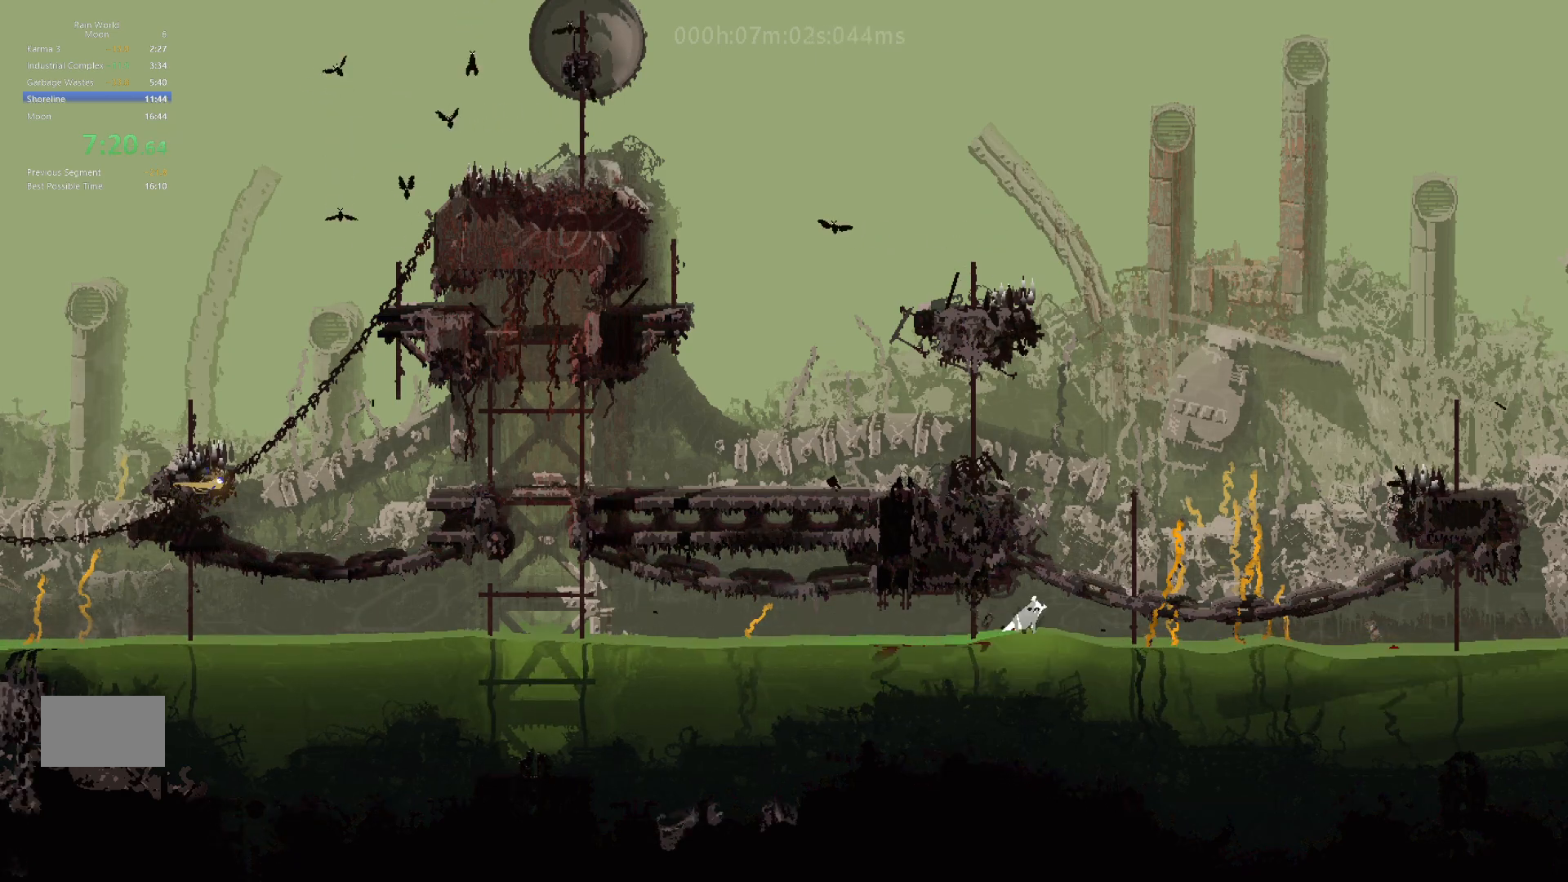
{"keys": ["j", "right", "up"], "events": [[117, "j", "up"], [267, "j", "down"], [400, "j", "up"], [500, "j", "down"]]}
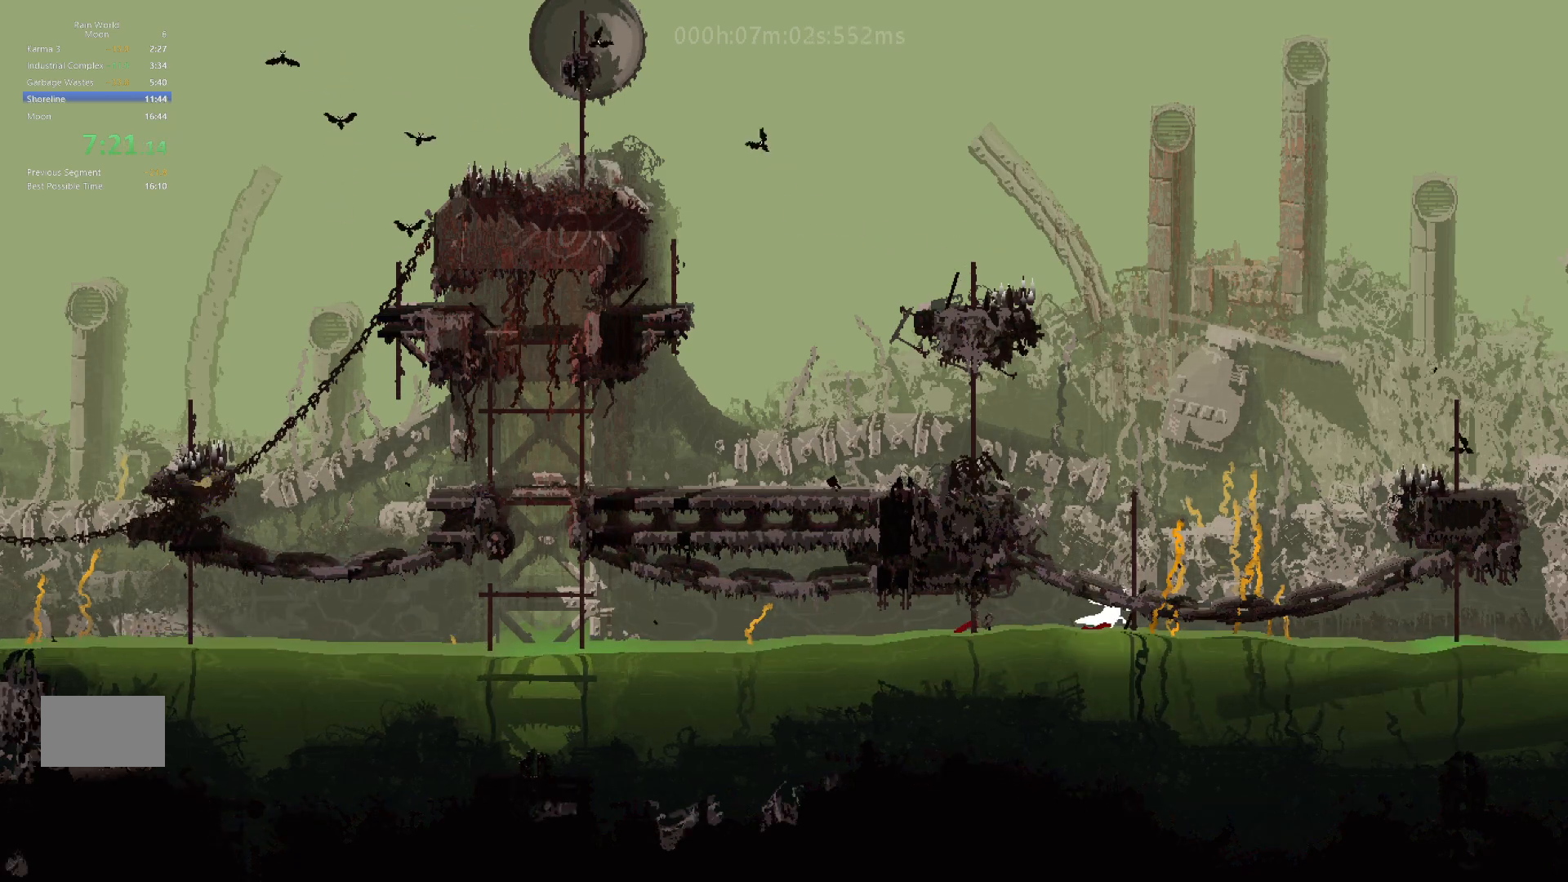
{"keys": ["j", "right", "up"], "events": [[150, "j", "up"], [200, "j", "down"], [383, "j", "up"], [450, "j", "down"]]}
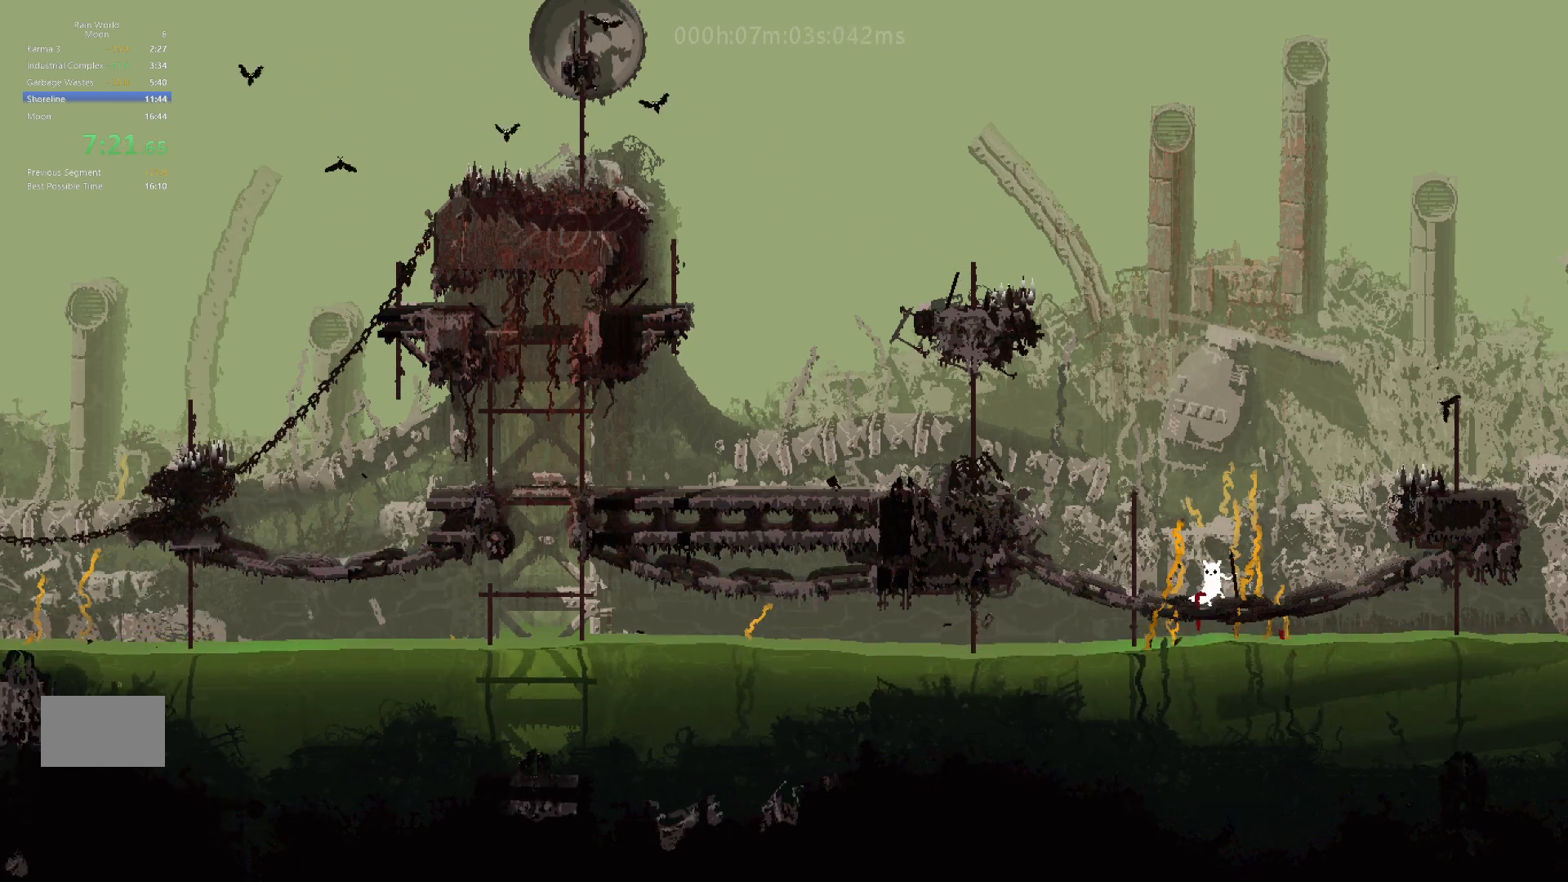
{"keys": ["j", "right", "up"], "events": [[117, "j", "up"], [183, "j", "down"], [317, "j", "up"], [367, "j", "down"]]}
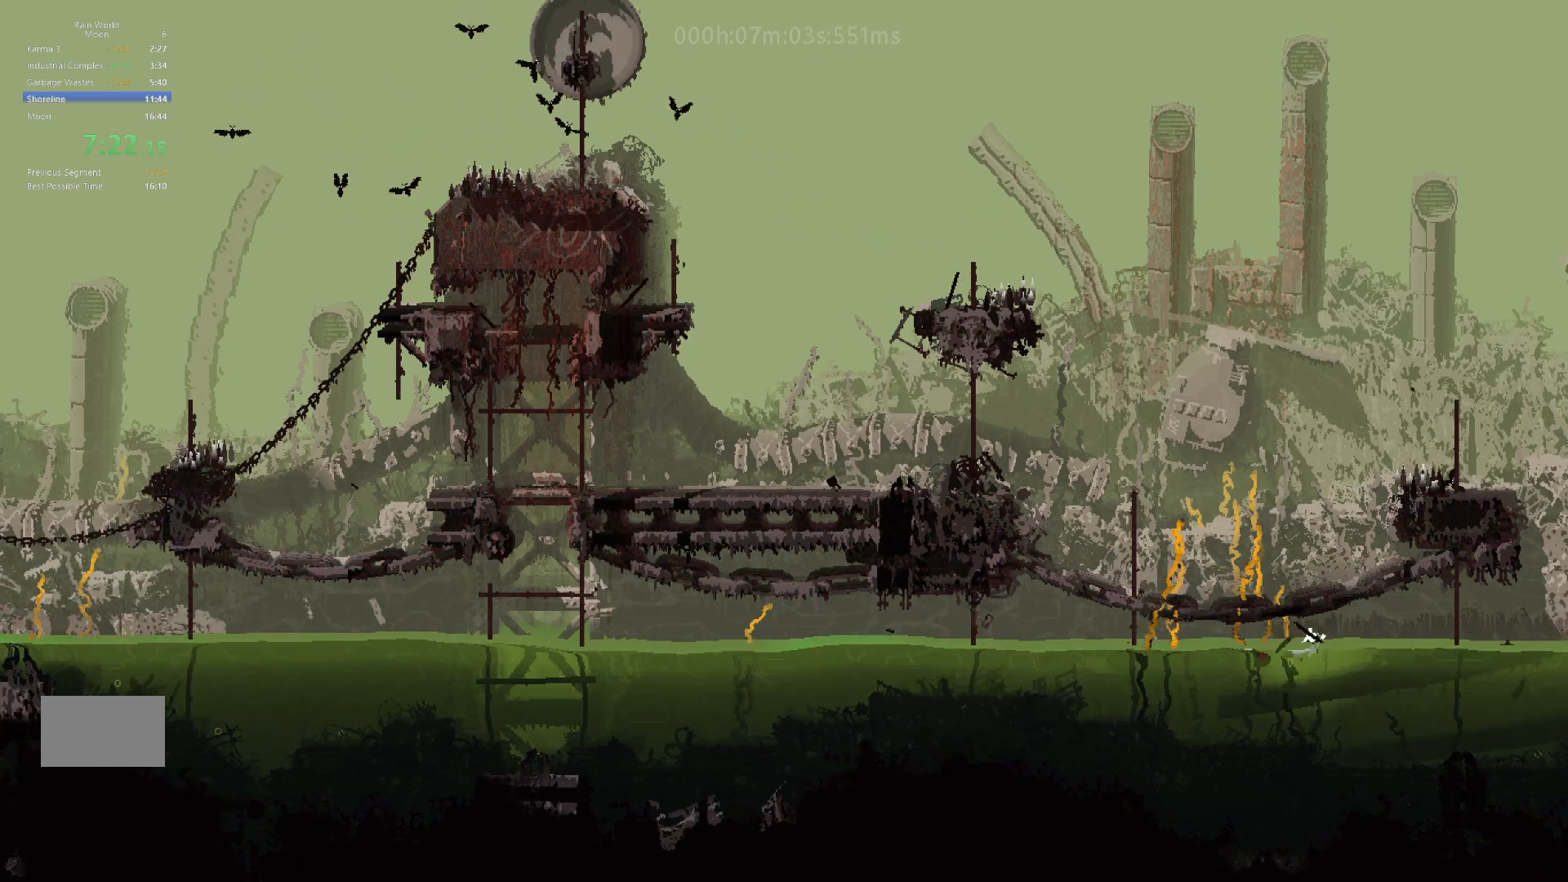
{"keys": ["right", "up"], "events": [[50, "j", "up"], [100, "j", "down"], [233, "j", "up"], [300, "j", "down"], [450, "j", "up"]]}
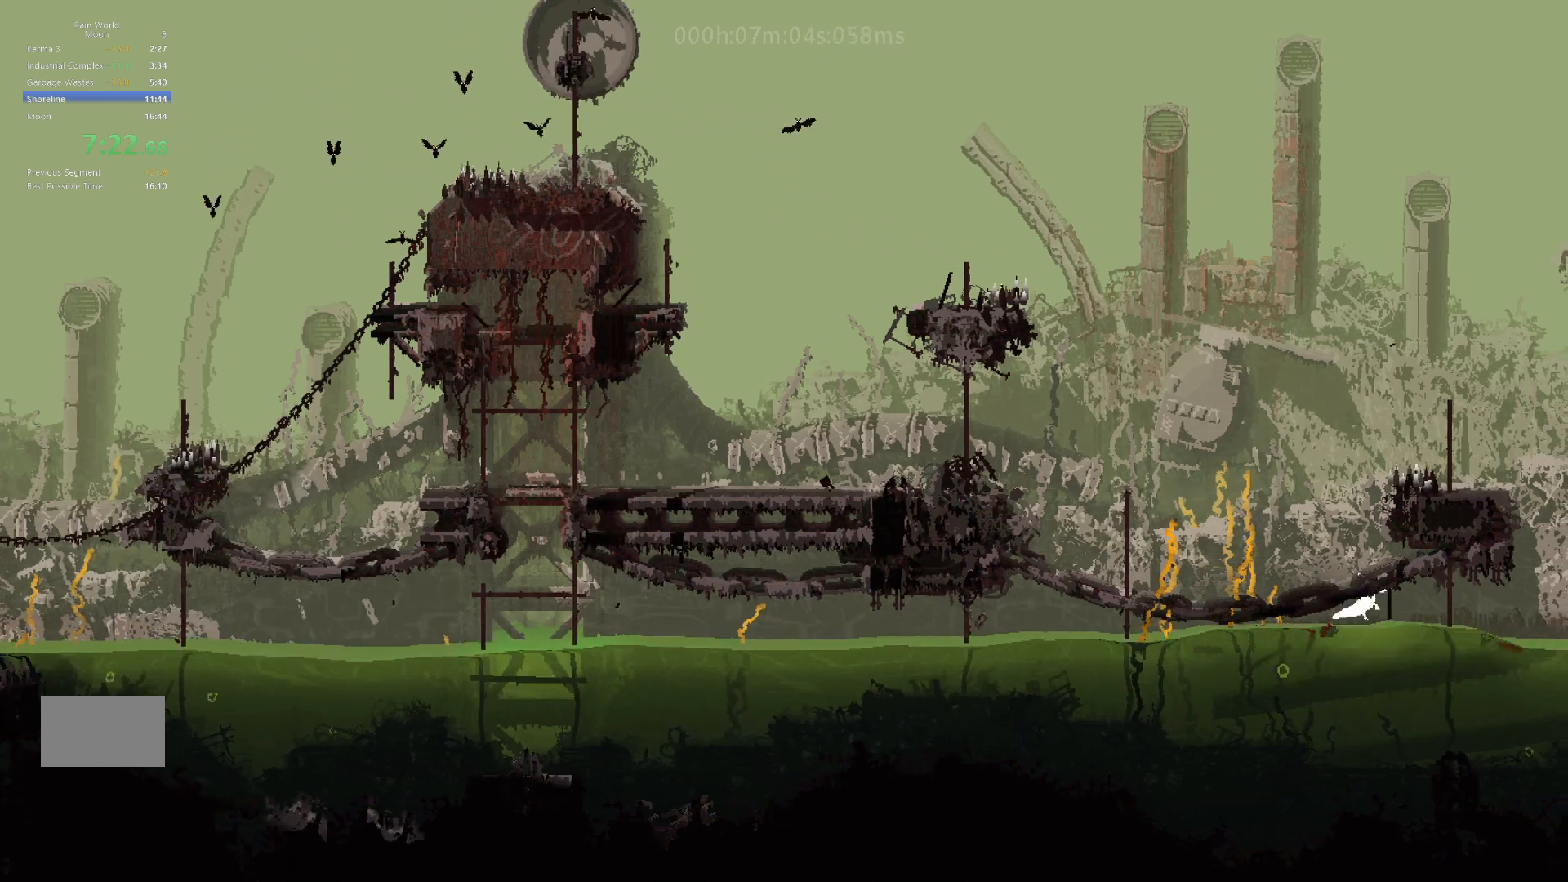
{"keys": ["right", "up"], "events": [[317, "j", "down"], [433, "j", "up"], [433, "right", "up"], [433, "up", "up"], [500, "right", "down"], [500, "up", "down"]]}
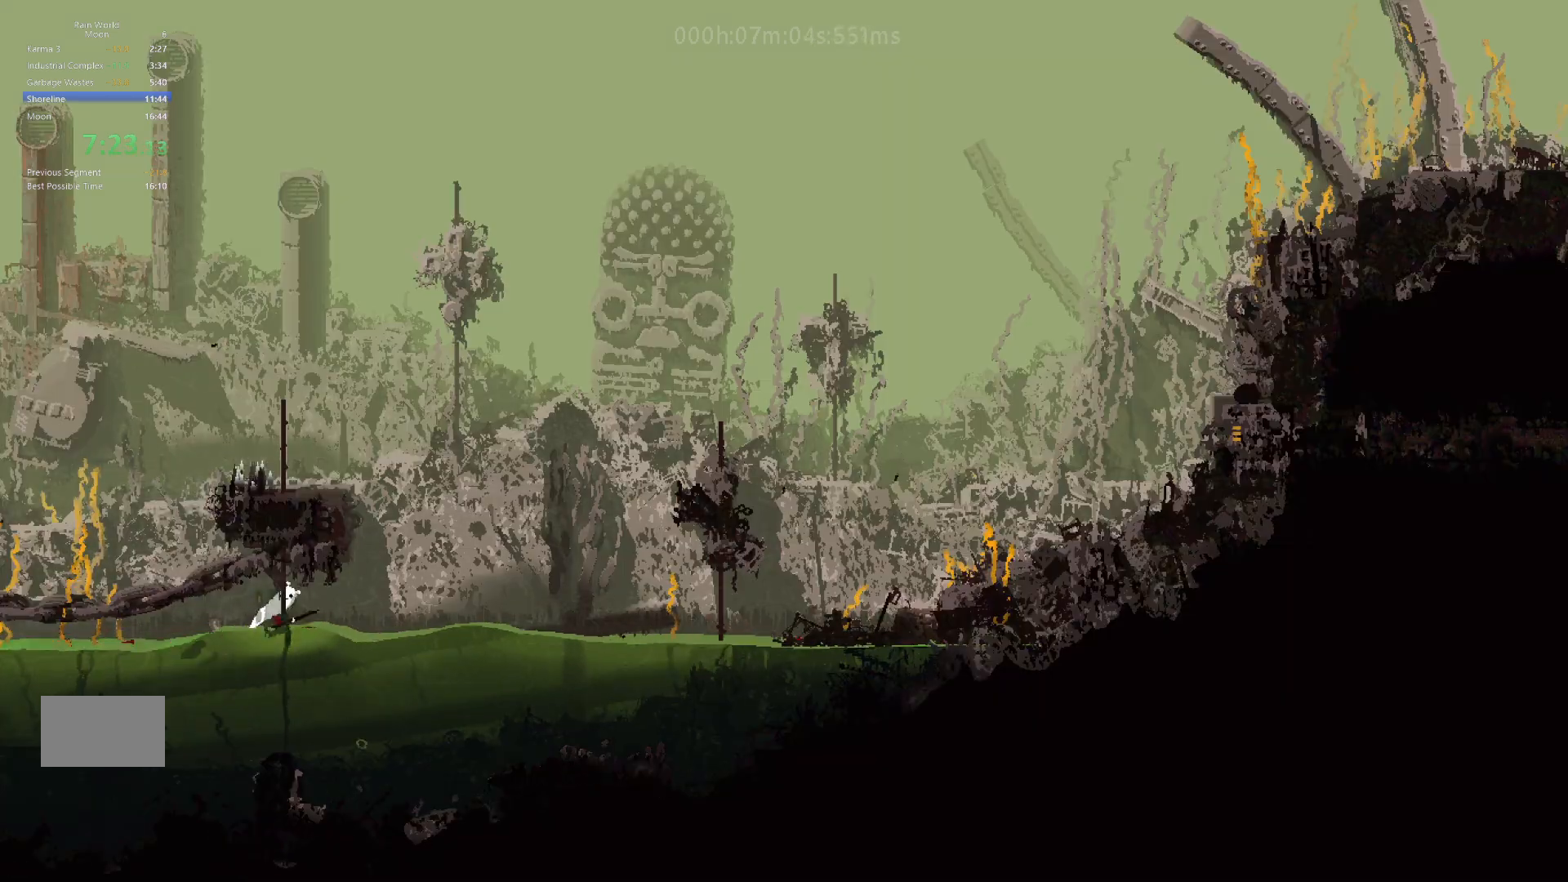
{"keys": ["right", "up"], "events": [[50, "j", "down"], [150, "j", "up"], [217, "up", "up"], [317, "j", "down"], [400, "up", "down"], [467, "j", "up"]]}
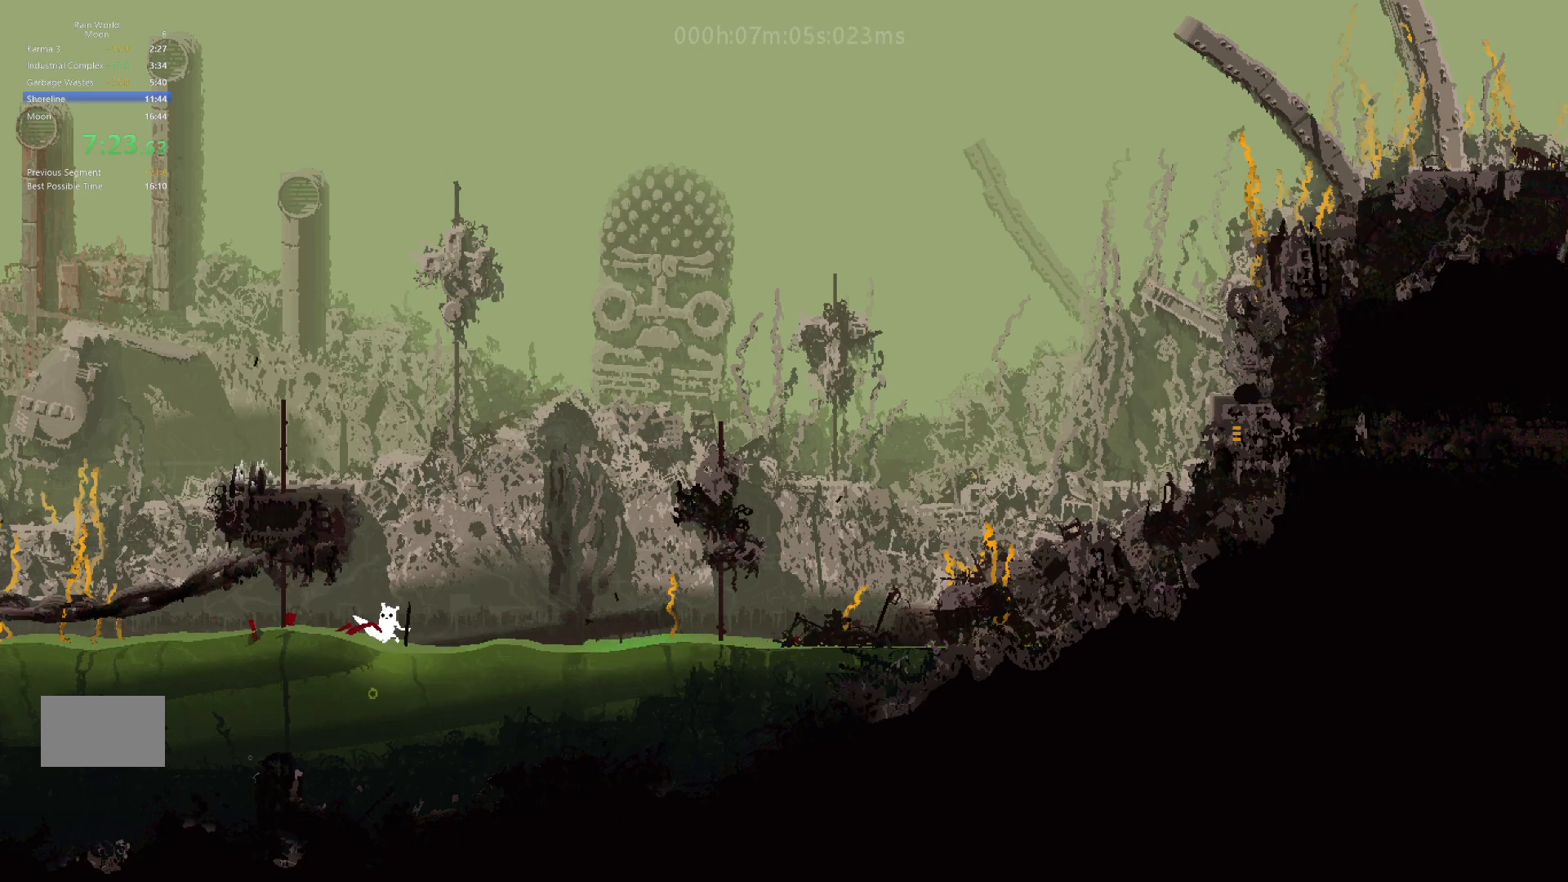
{"keys": ["right", "up"], "events": [[67, "j", "down"], [217, "j", "up"], [283, "j", "down"], [467, "j", "up"]]}
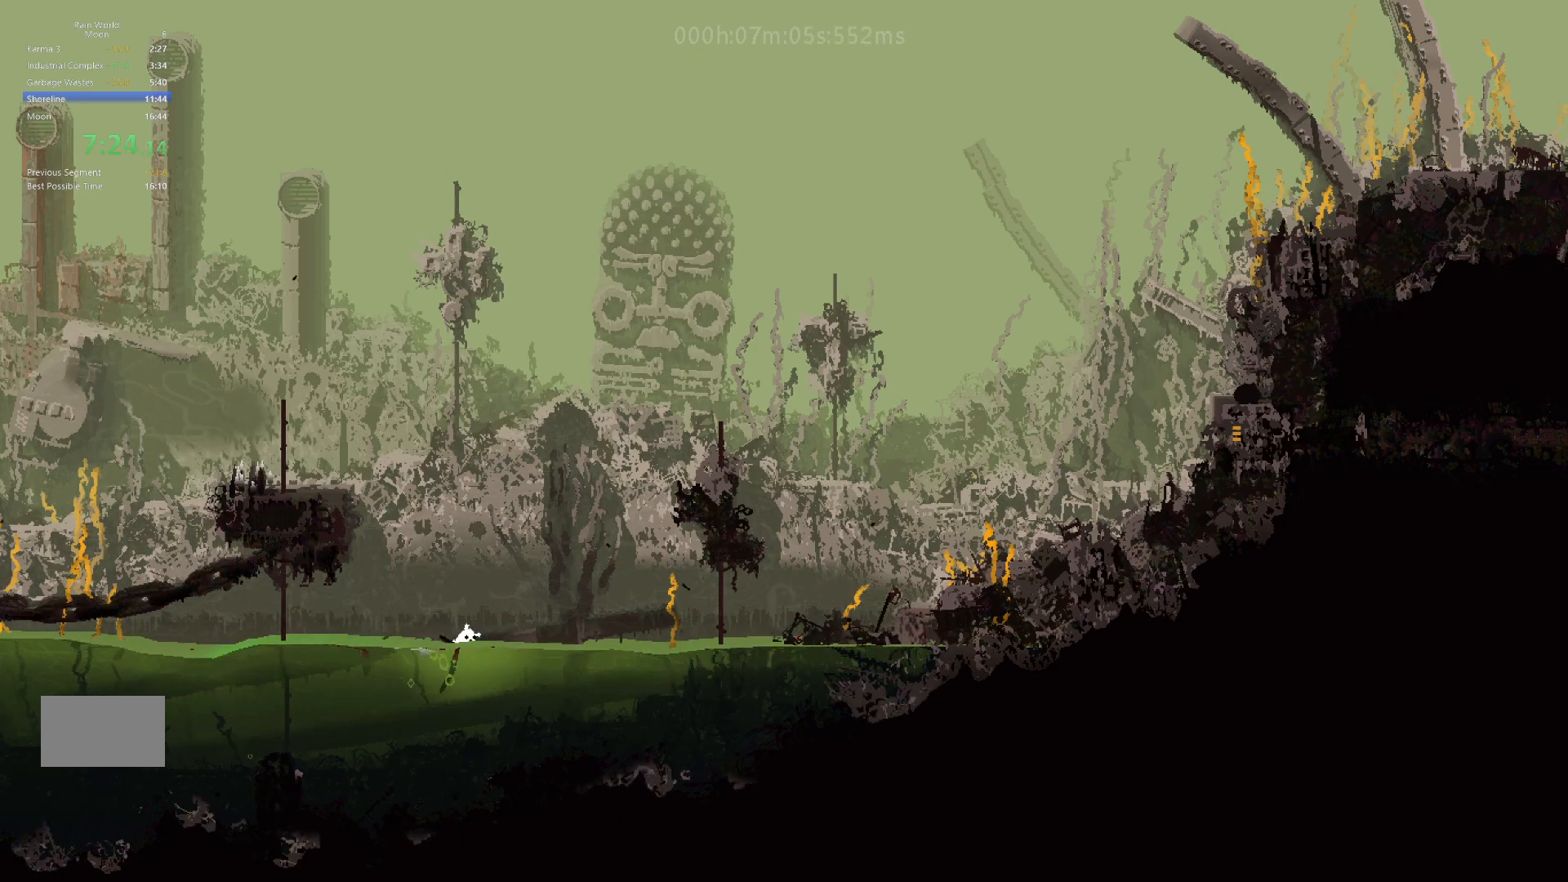
{"keys": ["right", "up"], "events": [[17, "j", "down"], [200, "j", "up"], [250, "j", "down"], [400, "j", "up"]]}
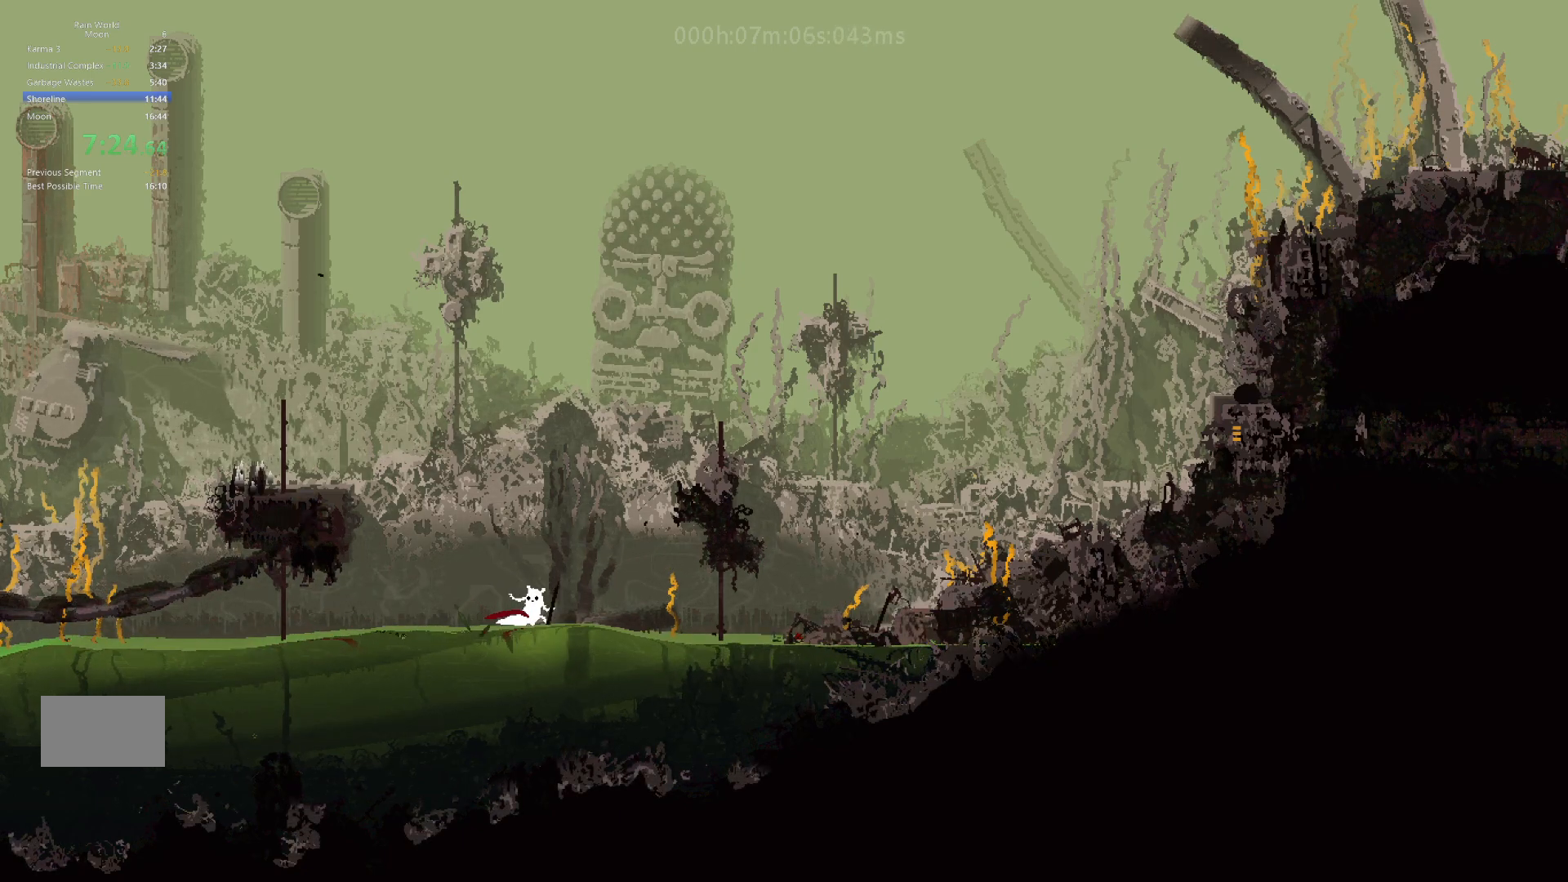
{"keys": ["j", "right", "up"], "events": [[17, "j", "down"], [133, "j", "up"], [217, "j", "down"], [350, "j", "up"], [450, "j", "down"]]}
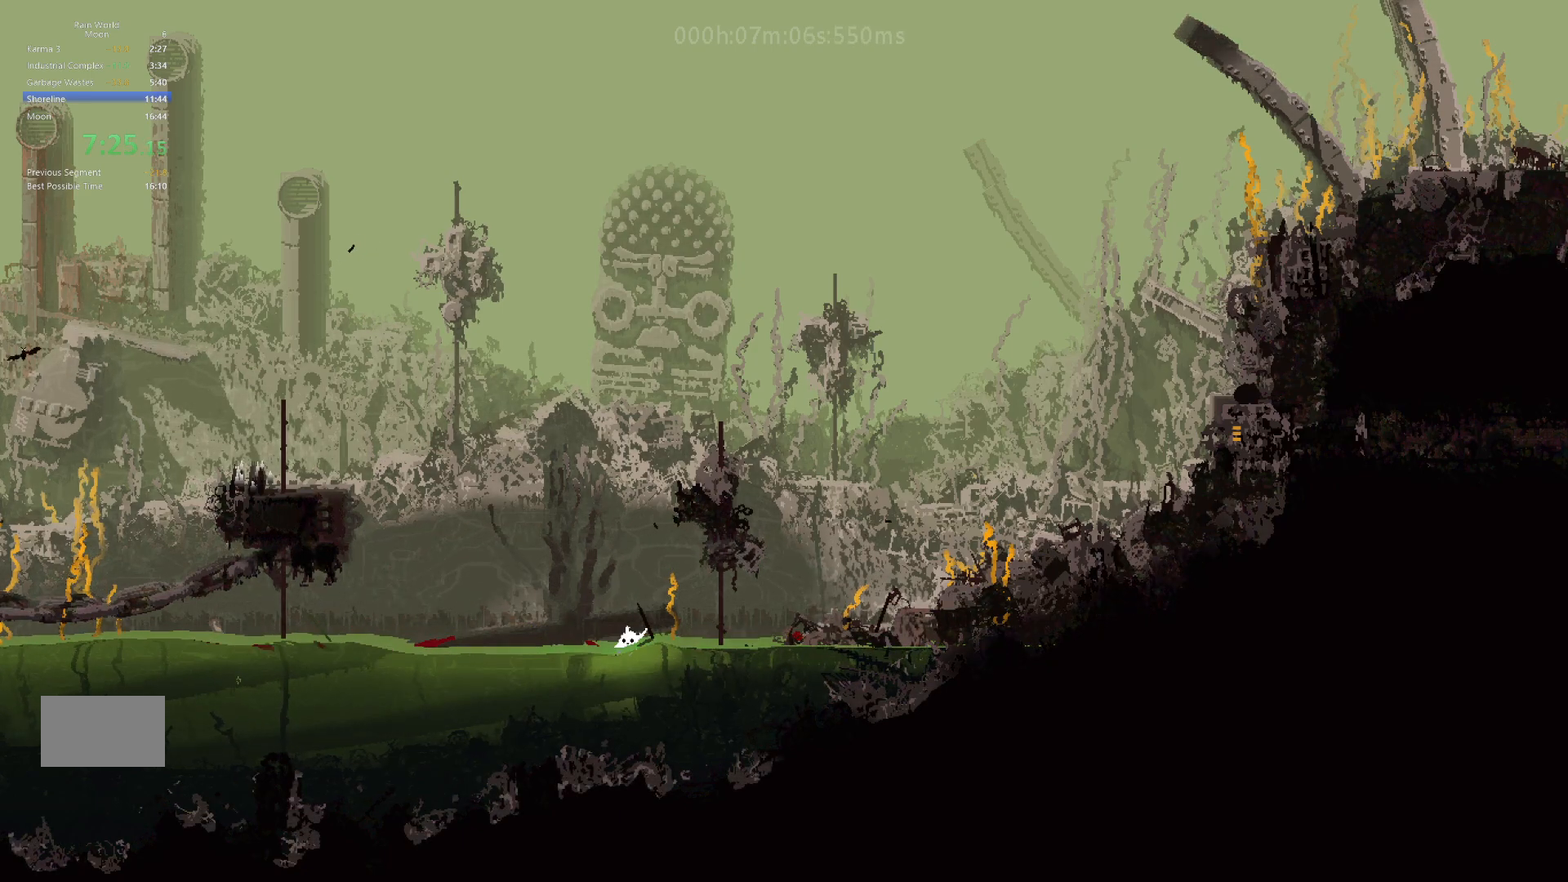
{"keys": ["j", "right", "up"], "events": [[100, "j", "up"], [167, "j", "down"], [300, "j", "up"], [400, "j", "down"]]}
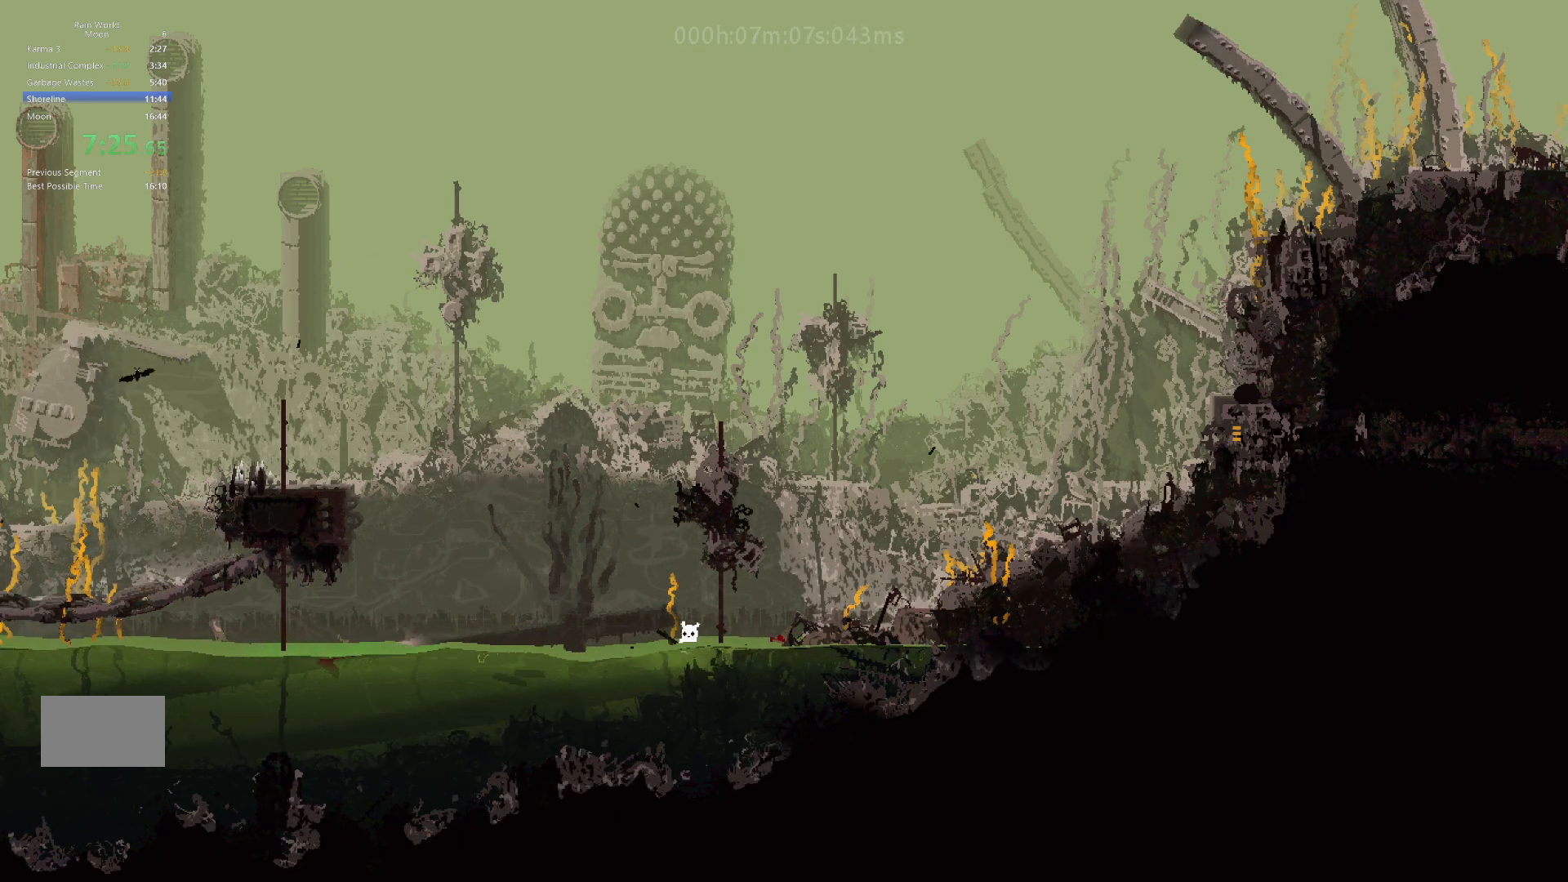
{"keys": ["right"], "events": [[17, "j", "up"], [67, "up", "up"], [133, "j", "down"], [233, "up", "down"], [283, "j", "up"], [367, "j", "down"], [383, "up", "up"], [433, "j", "up"]]}
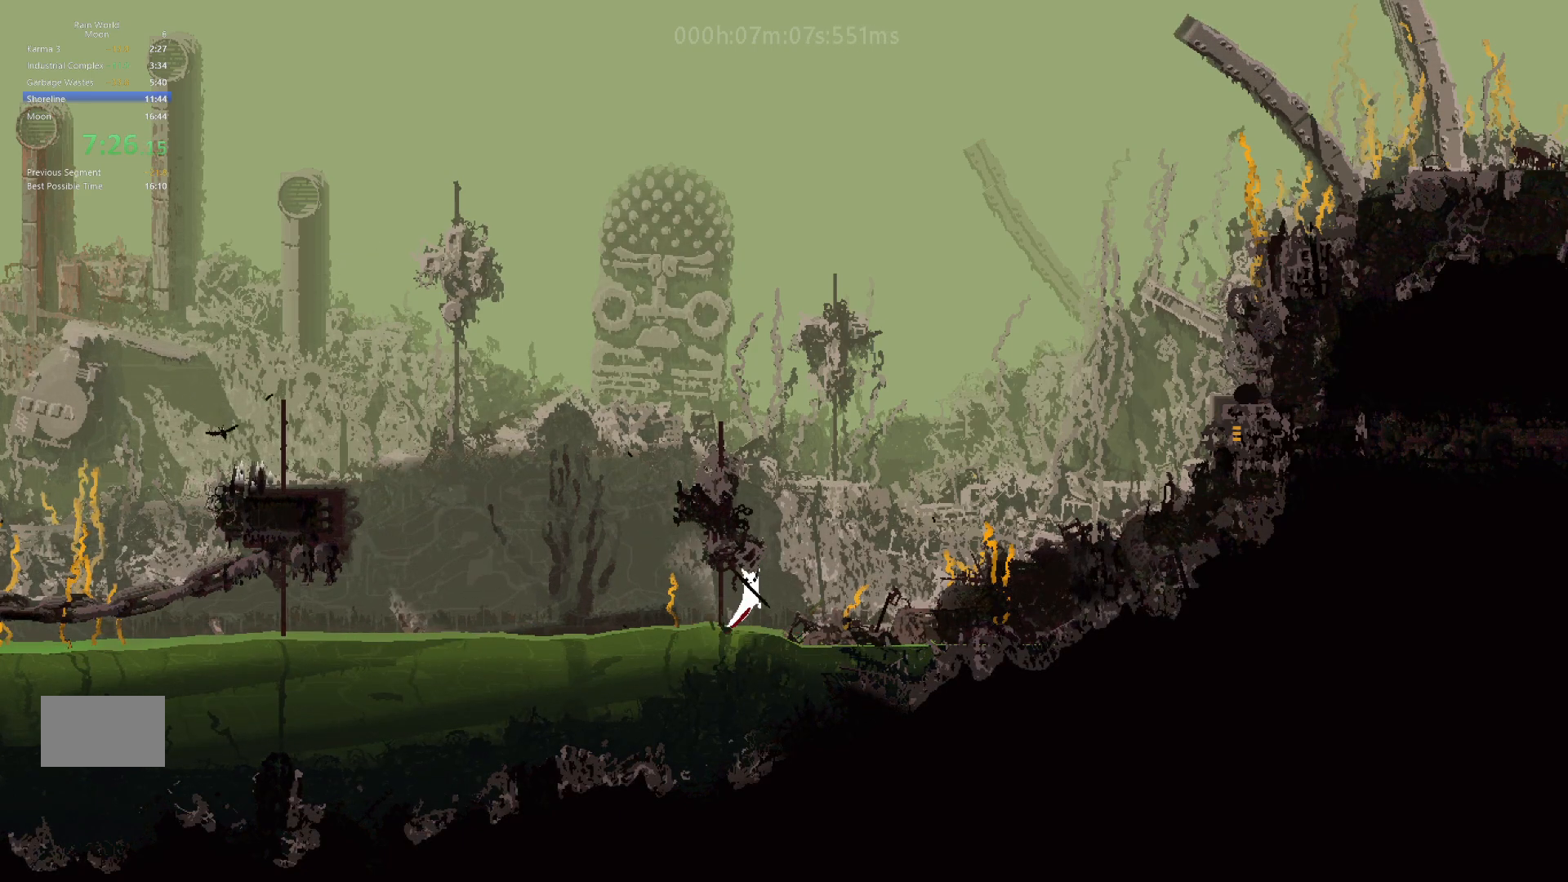
{"keys": ["right"], "events": [[17, "j", "down"], [50, "up", "down"], [150, "j", "up"], [150, "up", "up"], [267, "j", "down"], [450, "j", "up"]]}
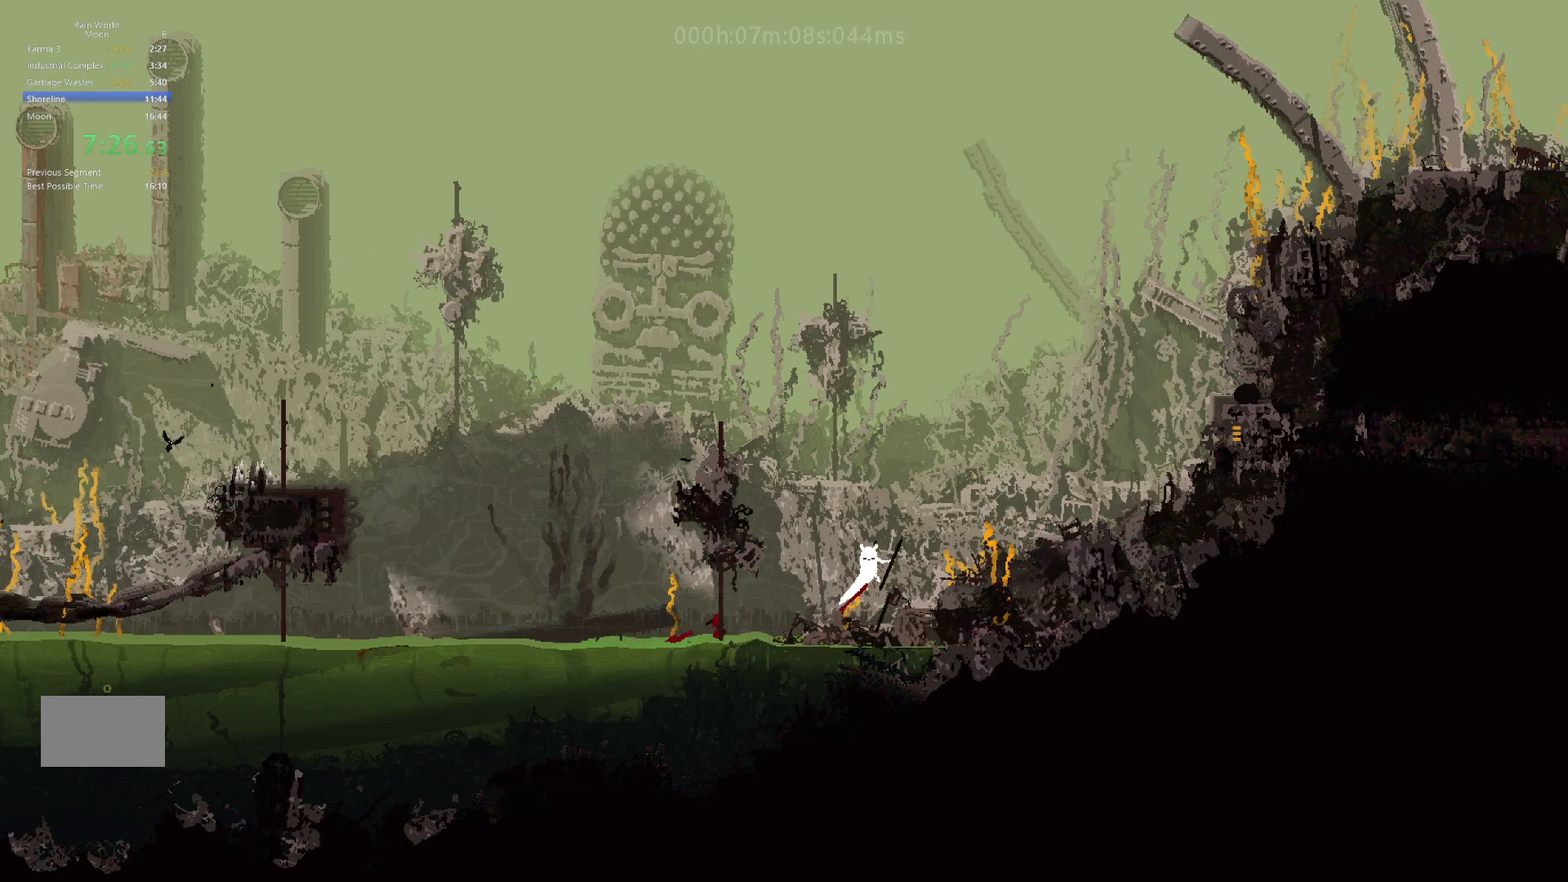
{"keys": ["right"], "events": [[167, "j", "down"], [383, "j", "up"]]}
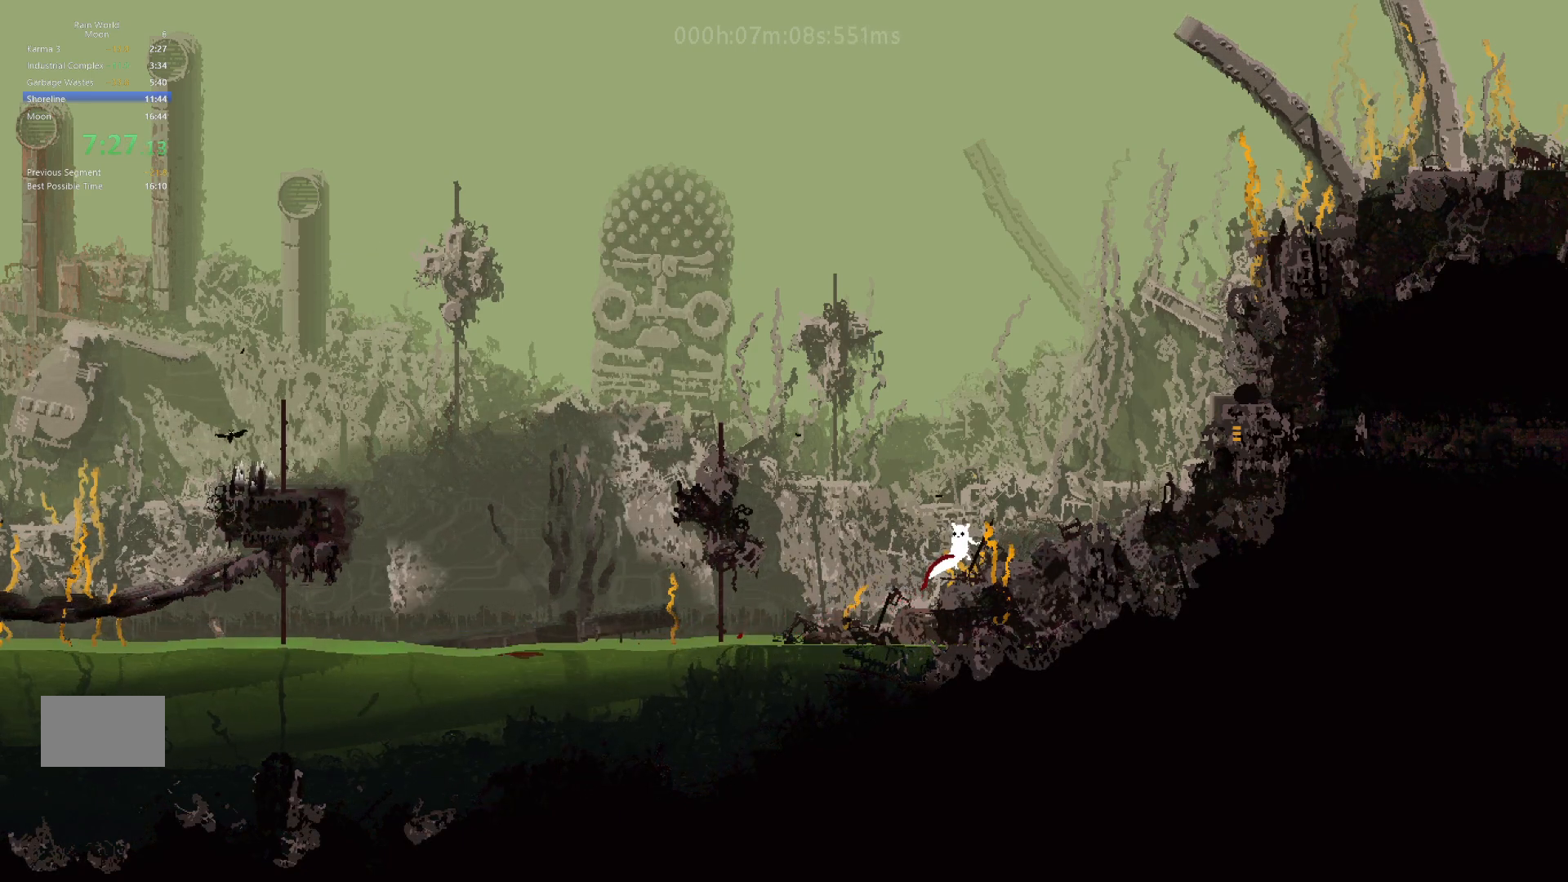
{"keys": ["j", "right"], "events": [[100, "j", "down"], [333, "j", "up"], [467, "j", "down"]]}
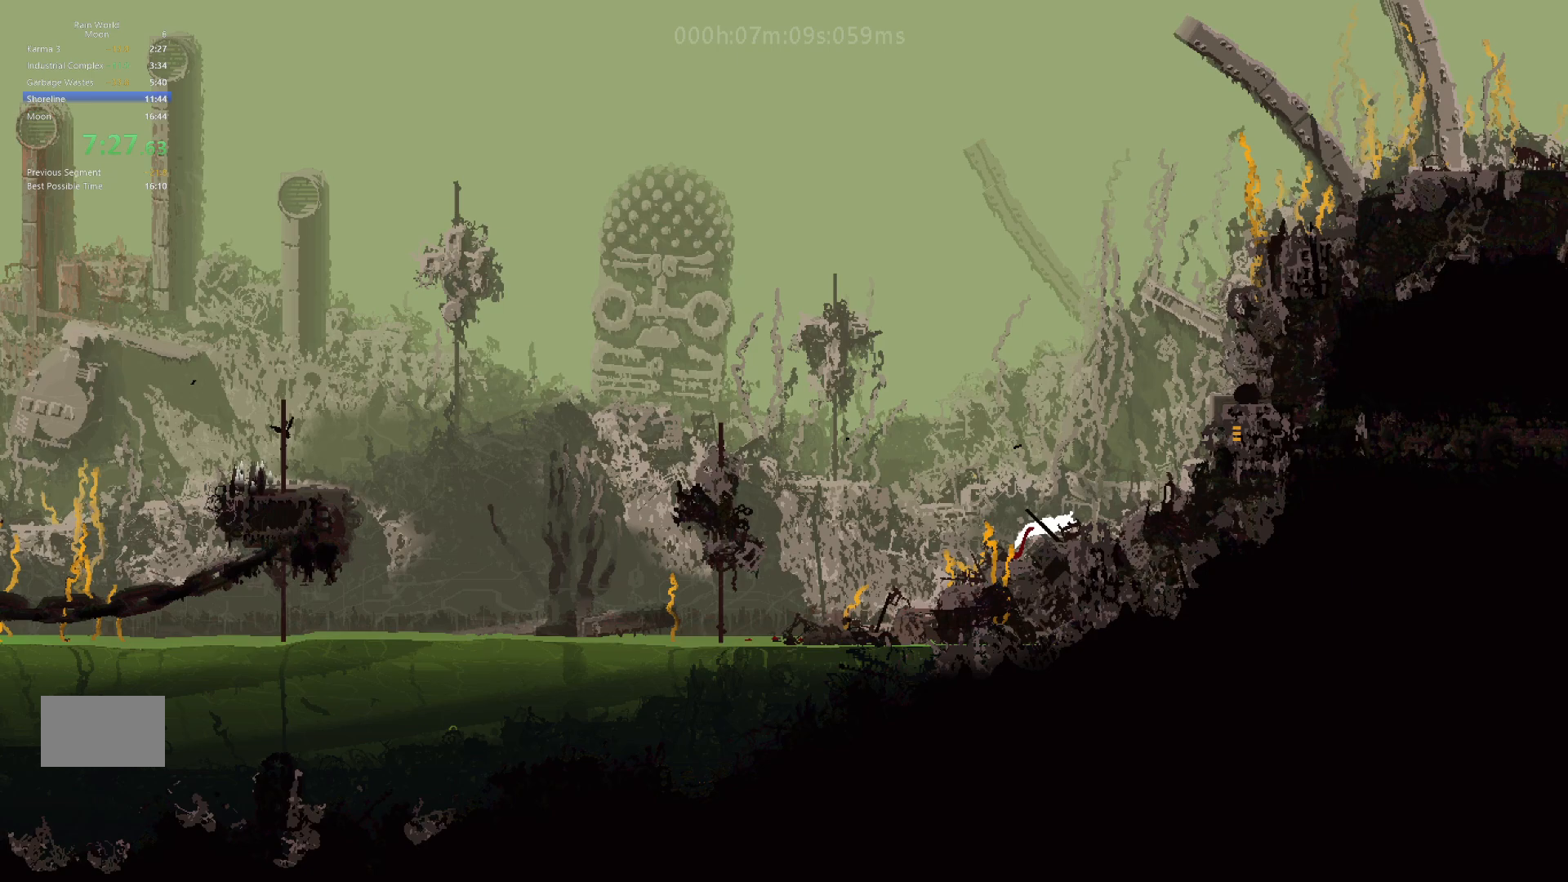
{"keys": ["j", "right"], "events": [[150, "j", "up"], [317, "j", "down"]]}
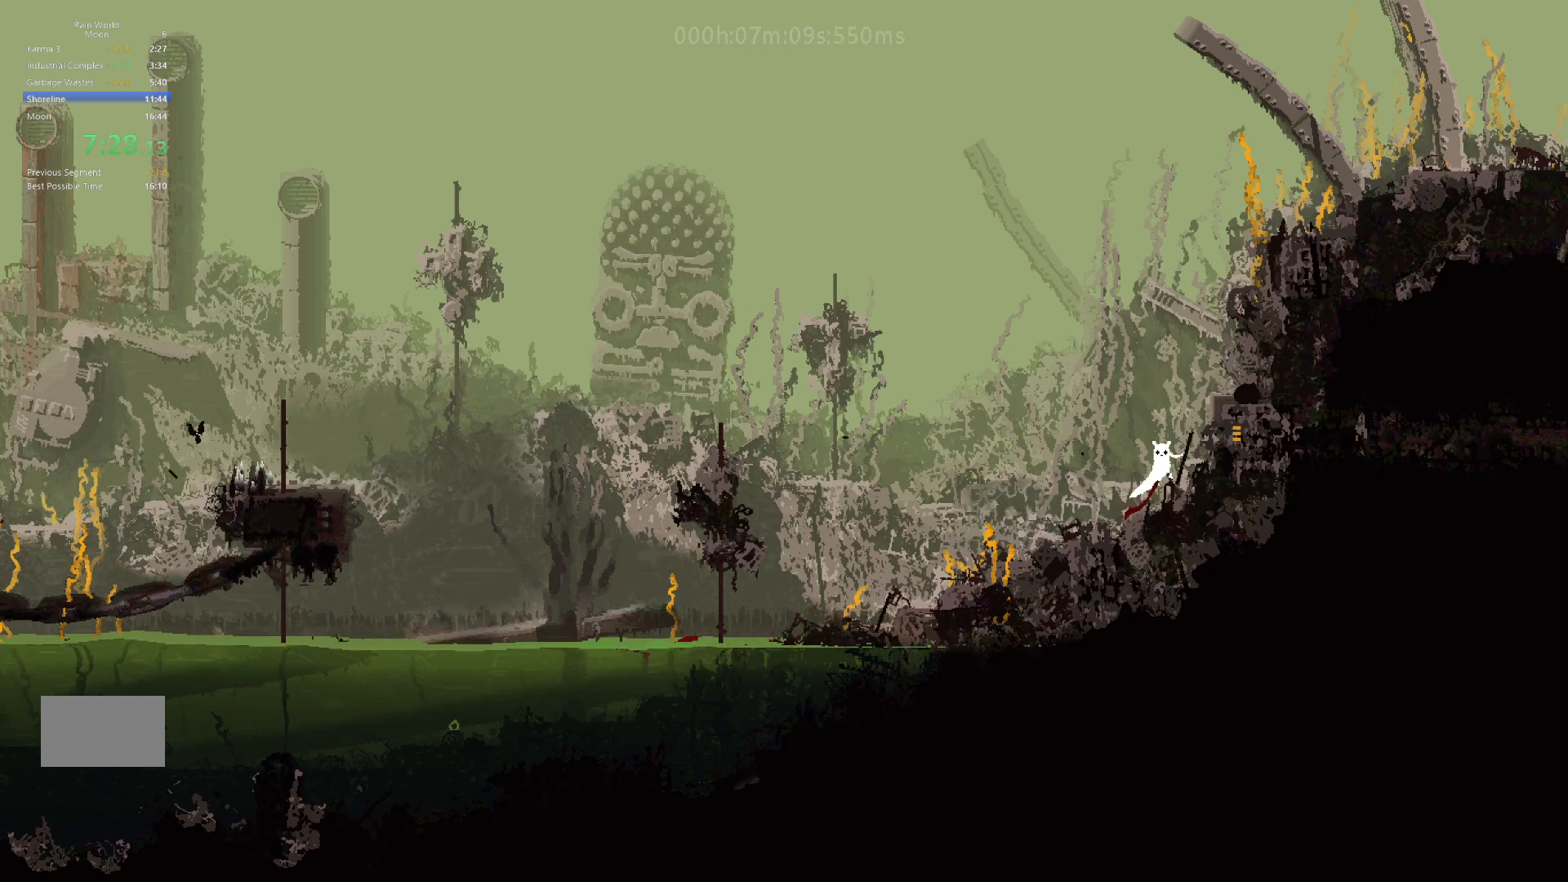
{"keys": ["right"], "events": [[17, "j", "up"], [217, "j", "down"], [367, "j", "up"]]}
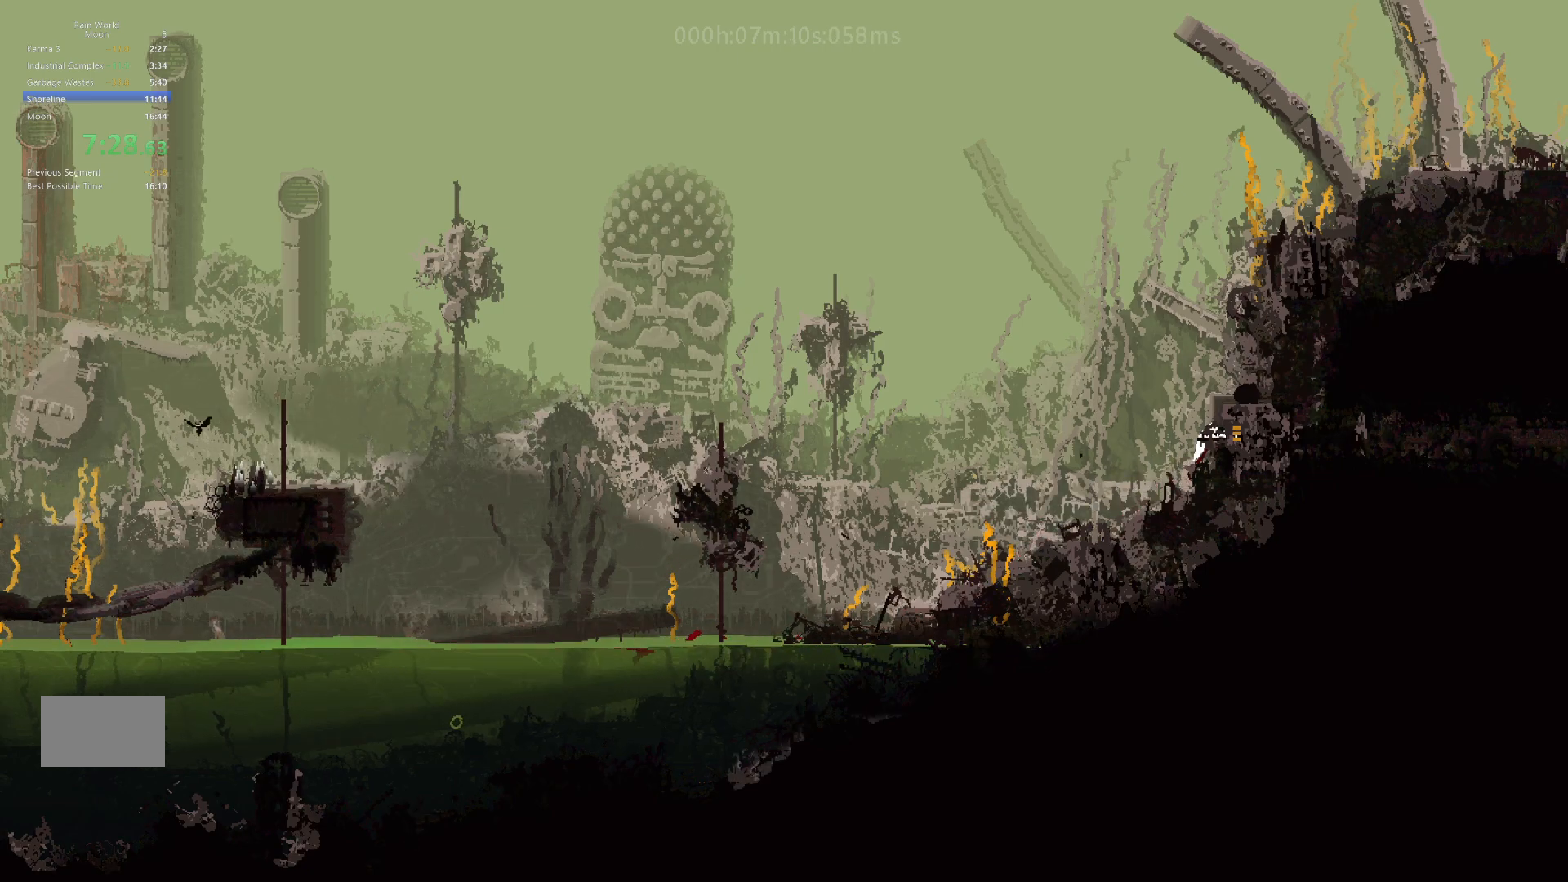
{"keys": ["right"], "events": [[100, "j", "down"], [183, "j", "up"]]}
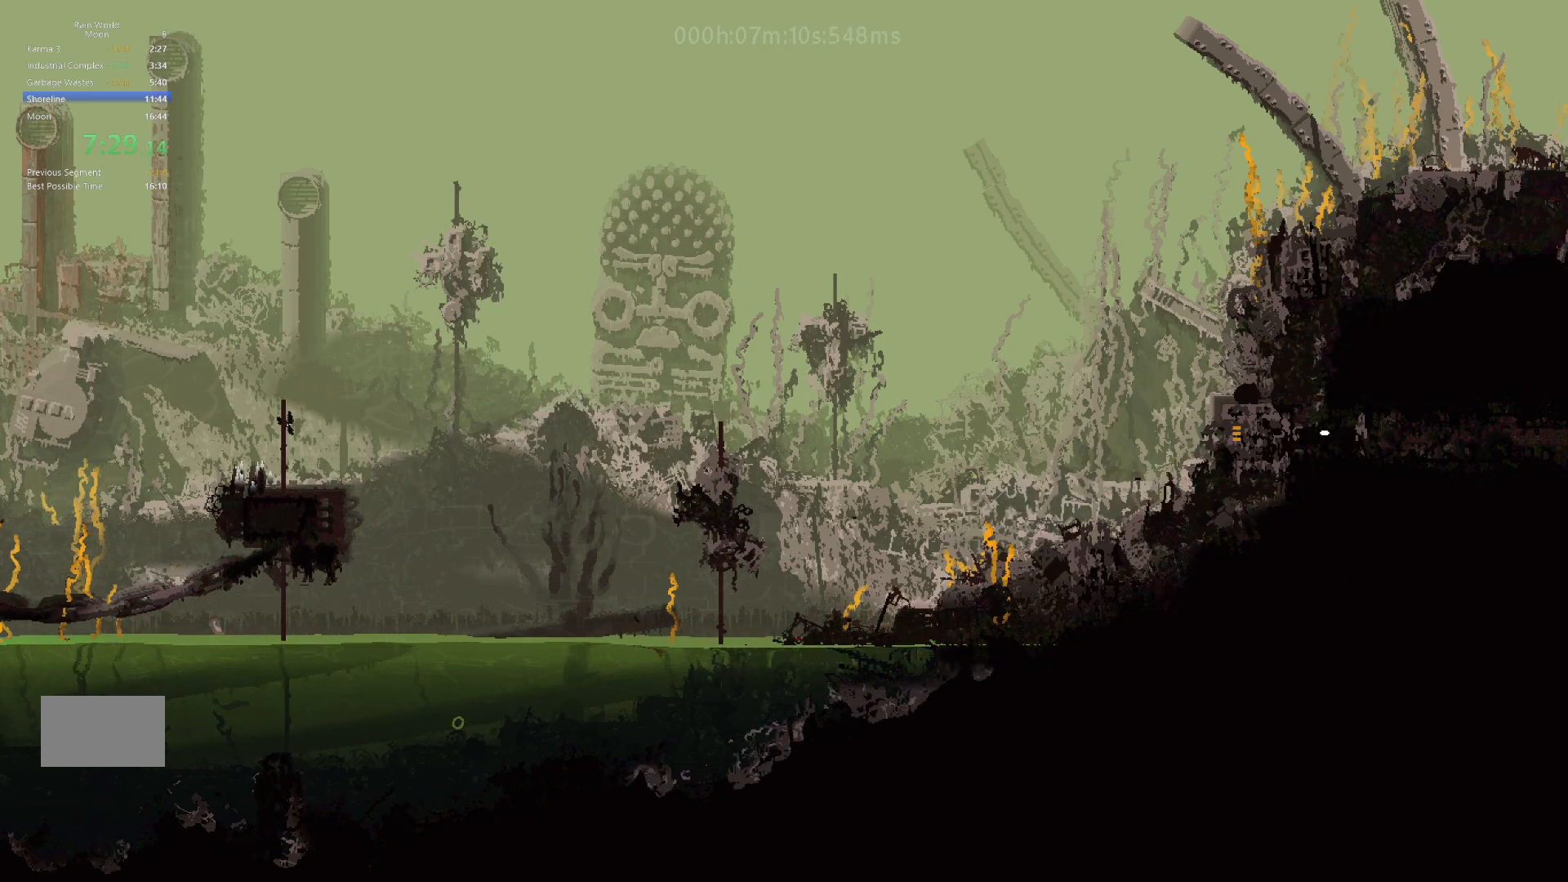
{"keys": ["right"], "events": [[250, "j", "down"], [300, "j", "up"], [367, "j", "down"], [500, "j", "up"]]}
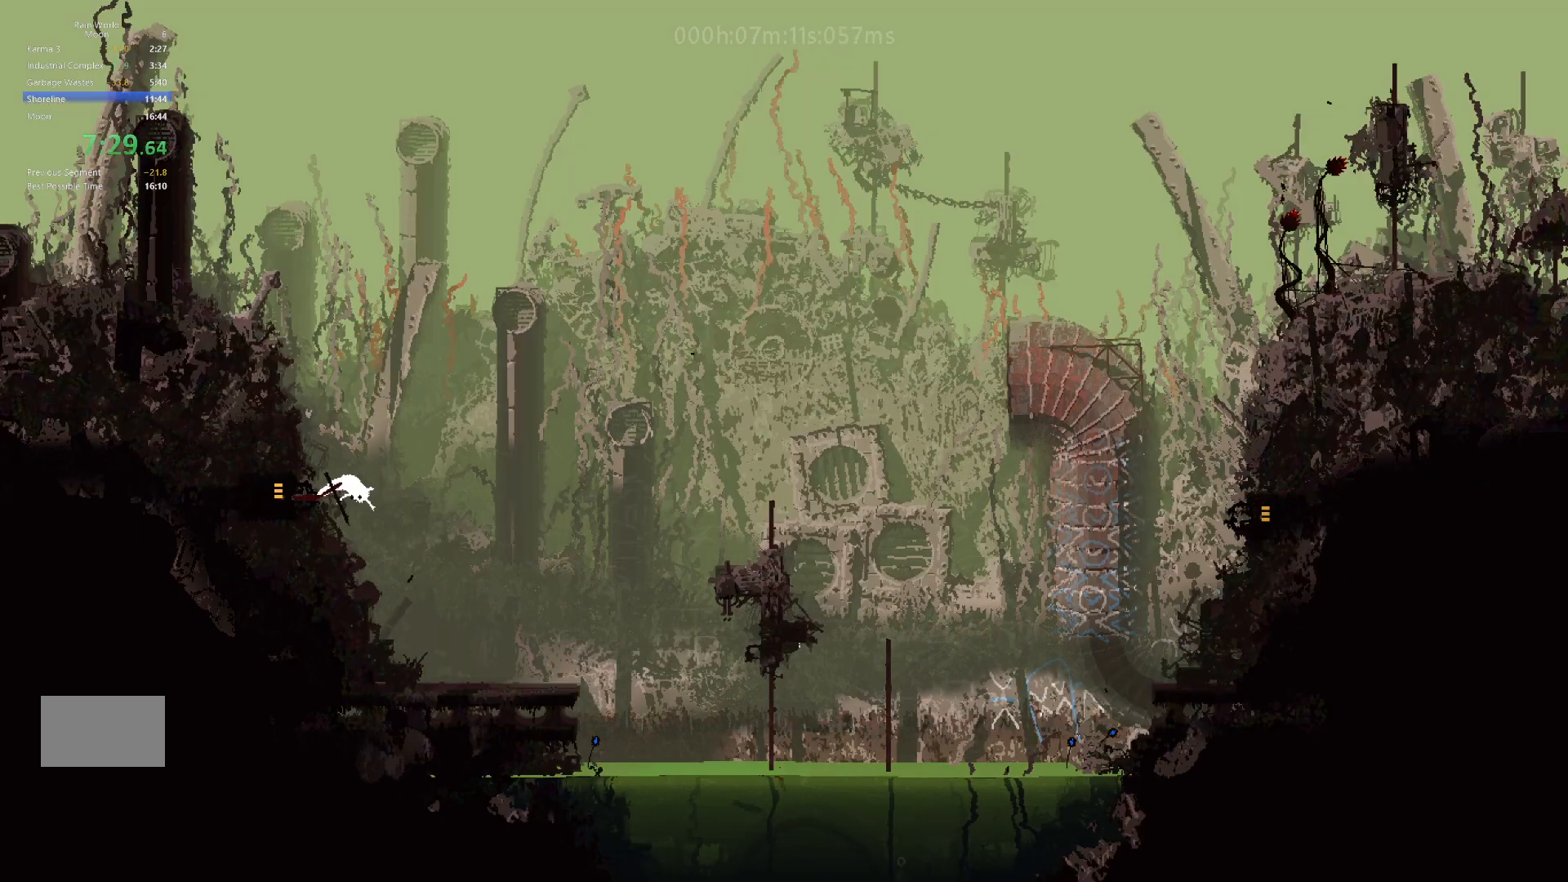
{"keys": ["down", "right"], "events": [[100, "down", "down"]]}
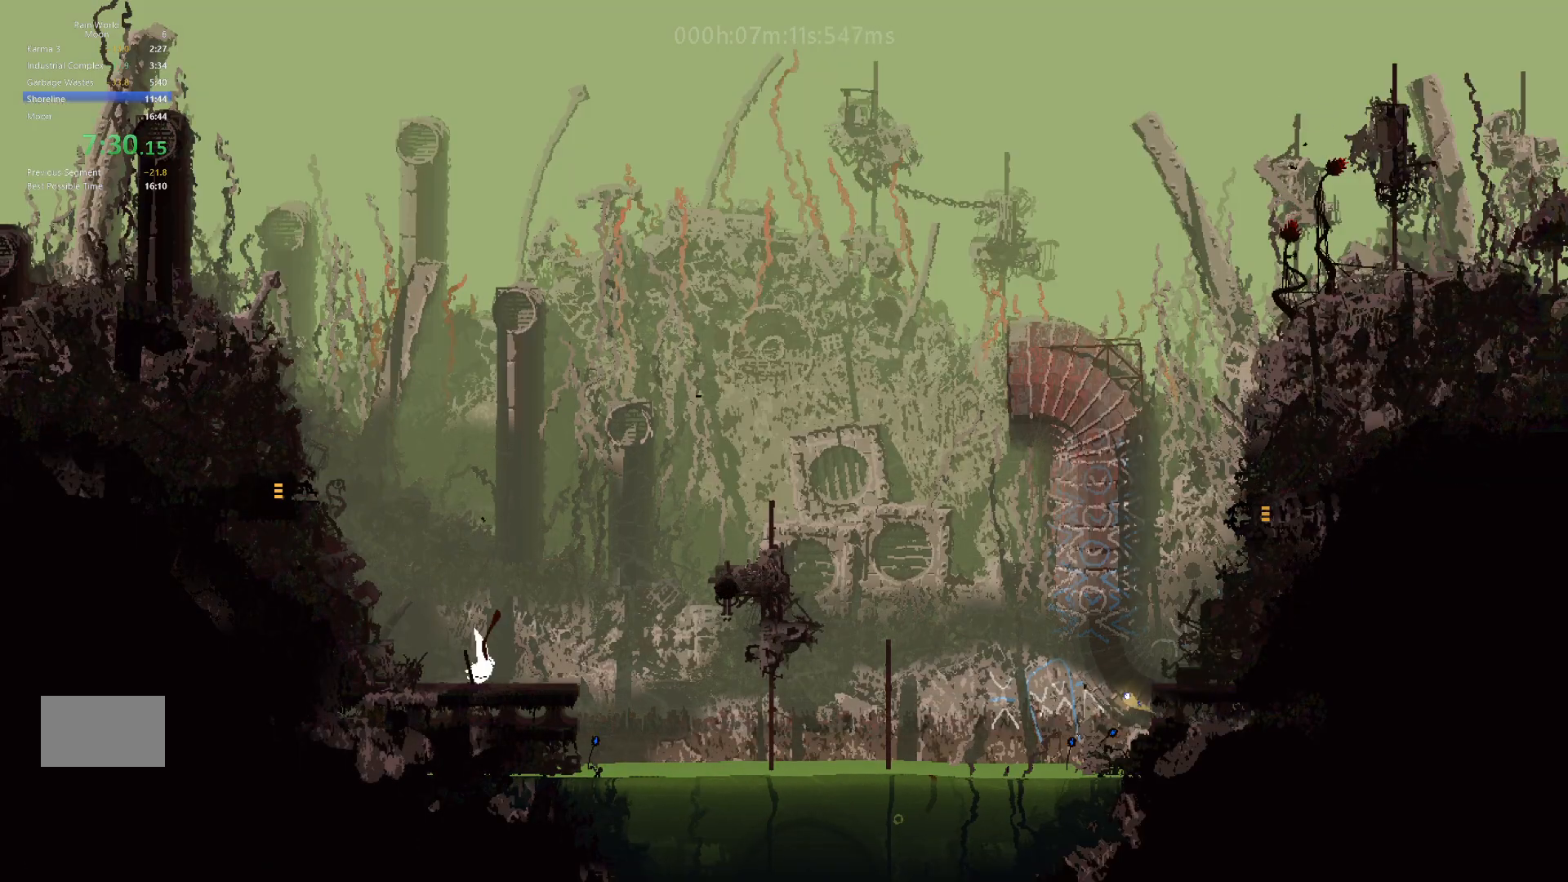
{"keys": ["j", "right"], "events": [[350, "j", "down"], [400, "down", "up"]]}
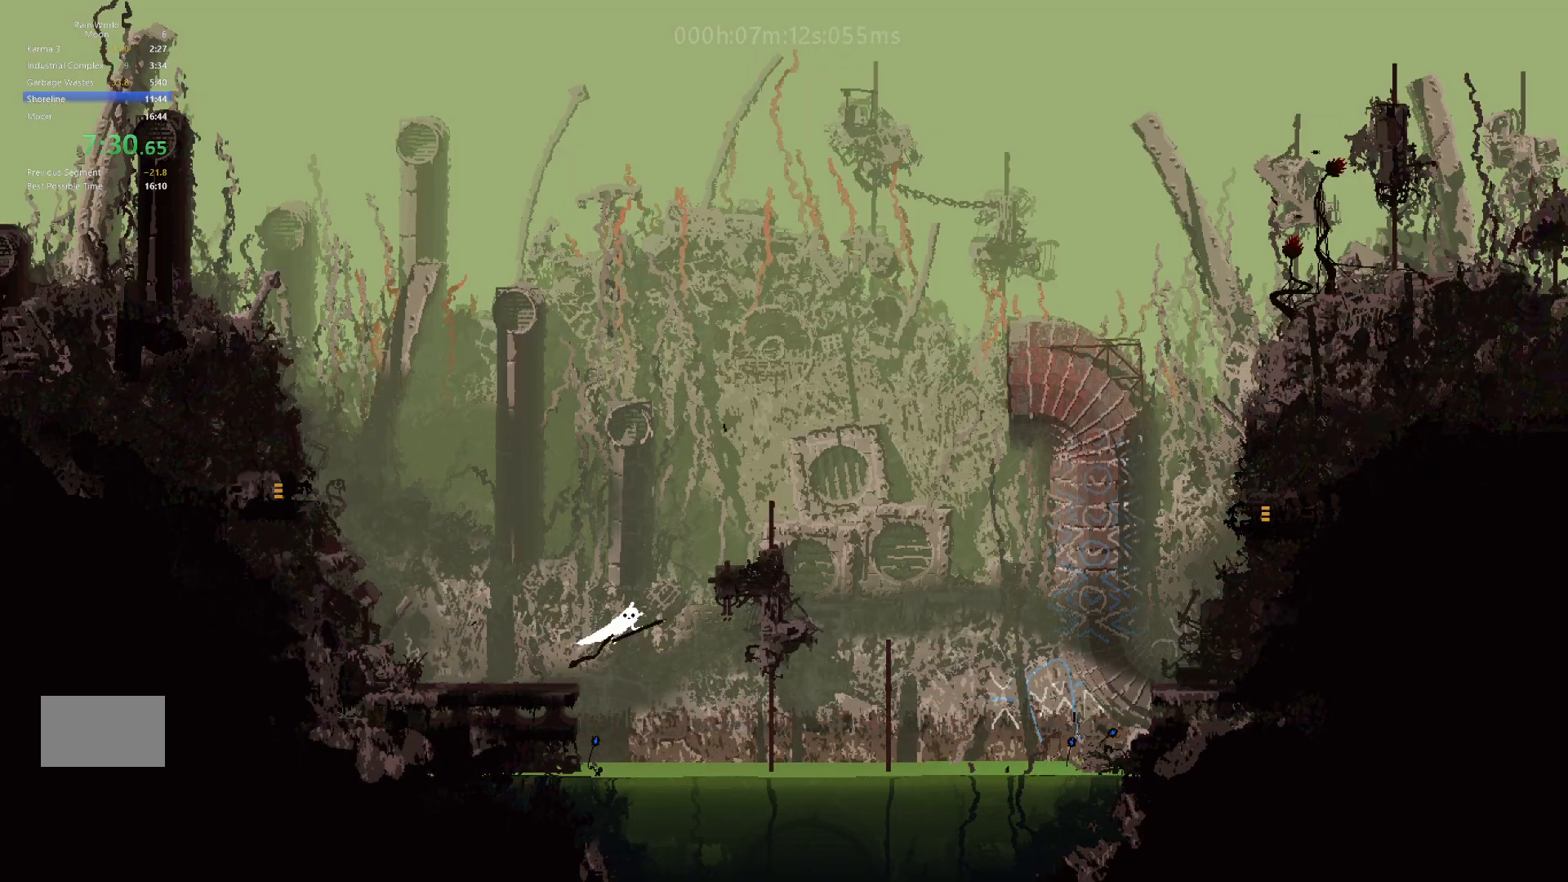
{"keys": ["right", "up"], "events": [[67, "j", "up"], [283, "up", "down"]]}
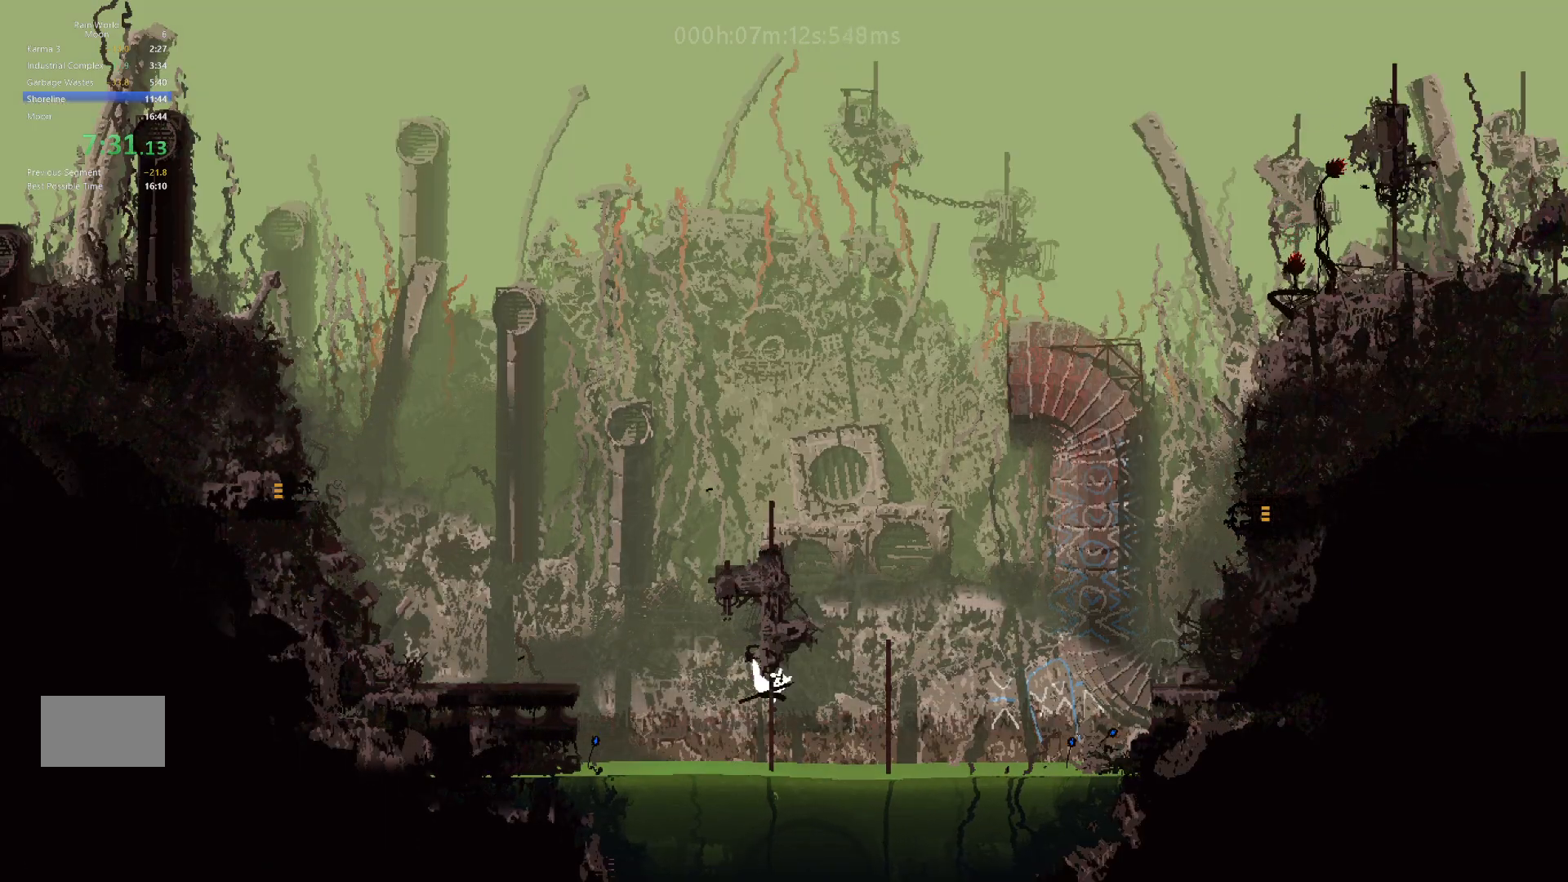
{"keys": ["j", "right", "up"], "events": [[150, "up", "up"], [250, "down", "down"], [433, "down", "up"], [467, "j", "down"], [500, "up", "down"]]}
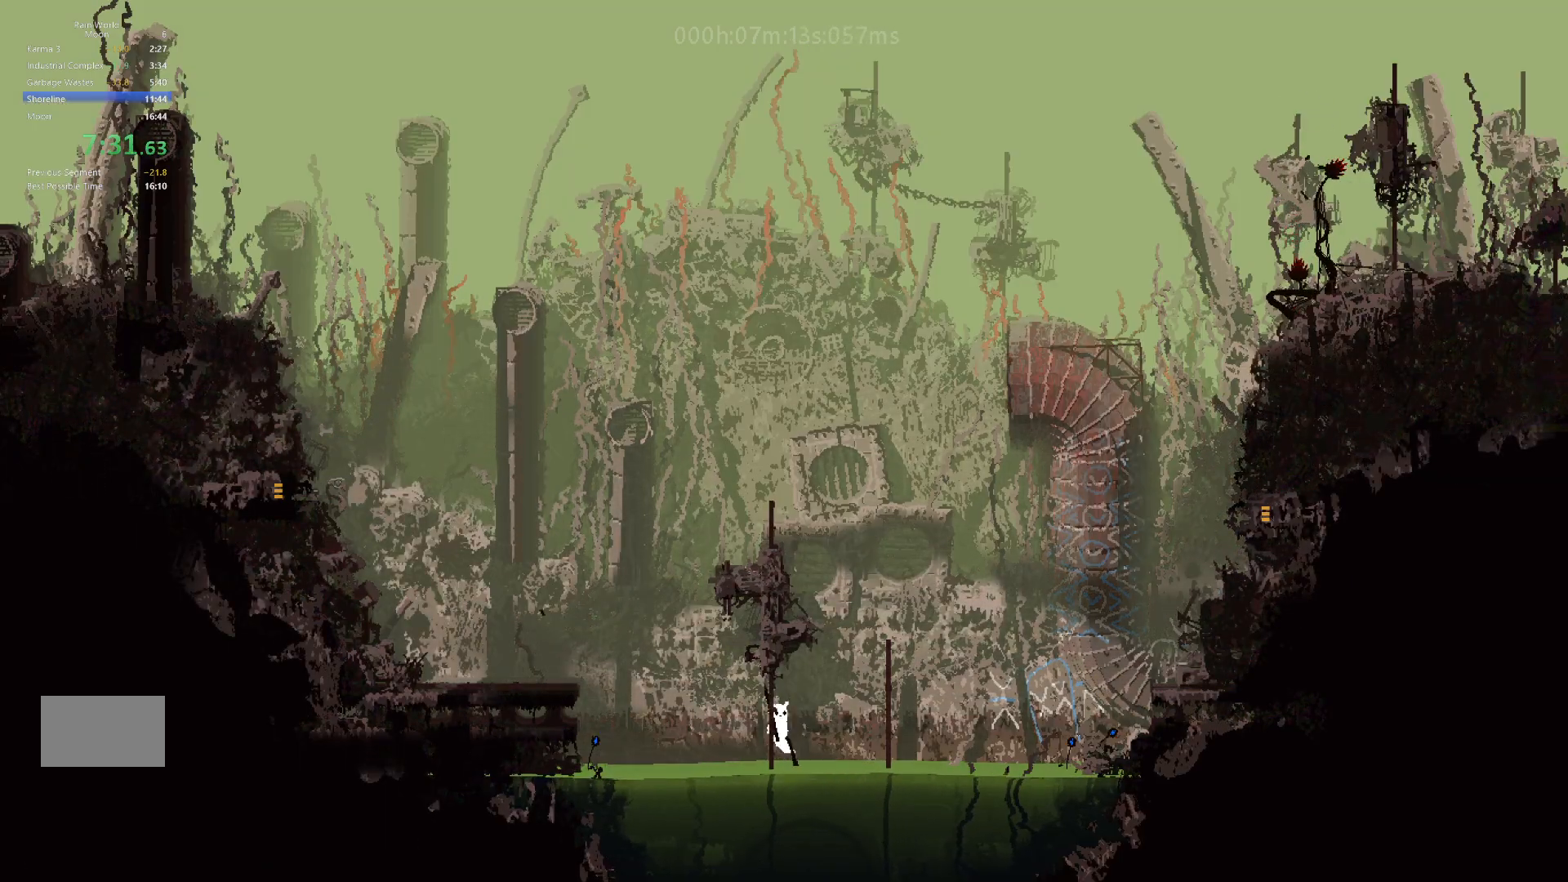
{"keys": ["right", "up"], "events": [[233, "j", "up"]]}
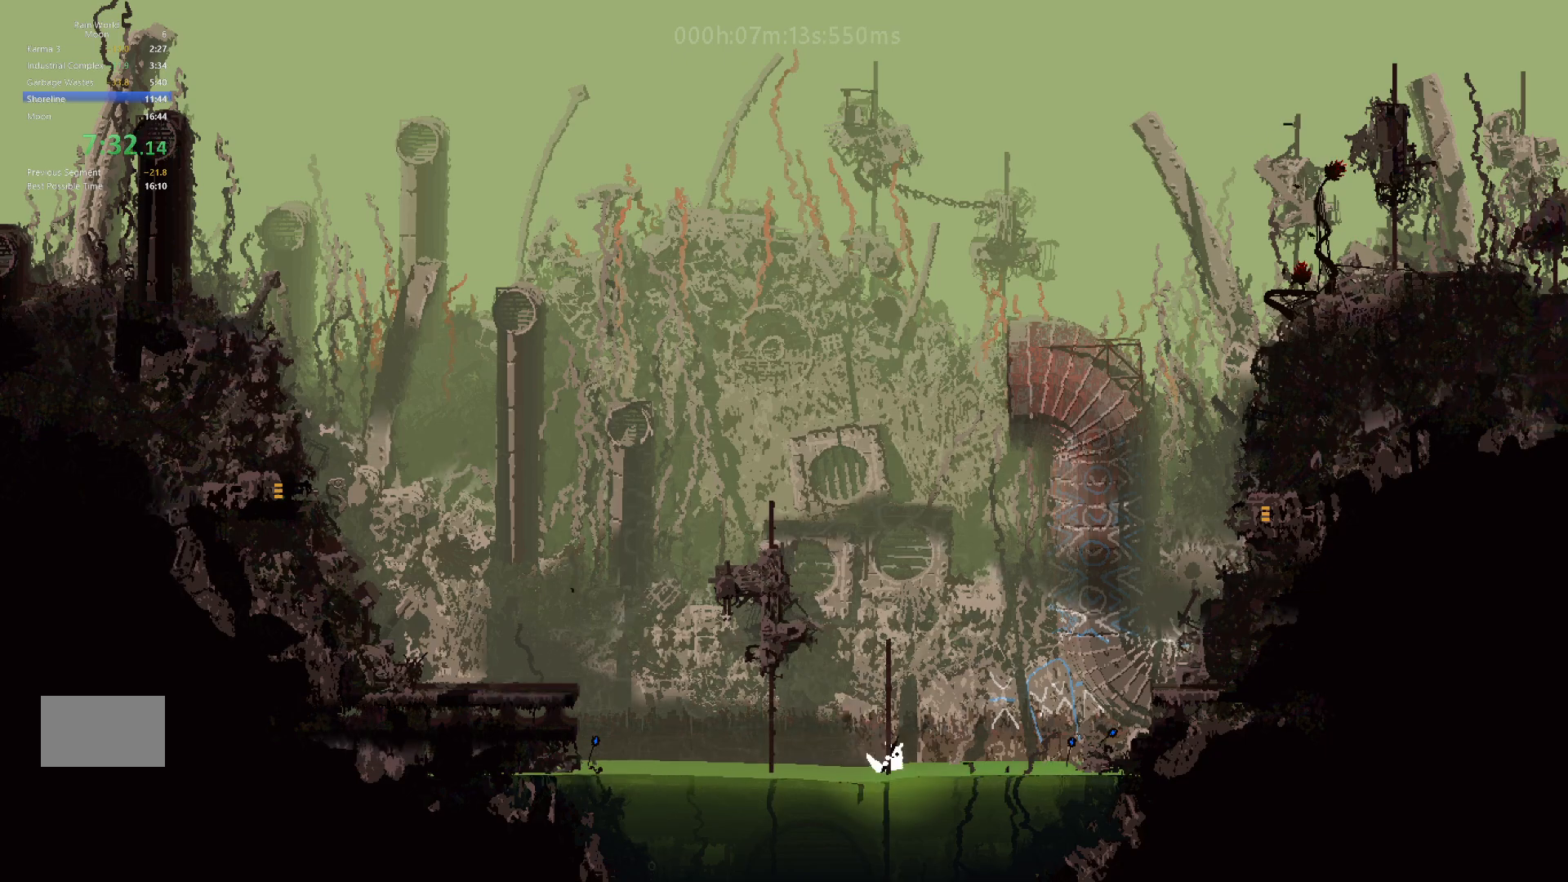
{"keys": ["j", "right", "up"], "events": [[17, "j", "down"], [167, "j", "up"], [250, "j", "down"], [400, "j", "up"], [500, "j", "down"]]}
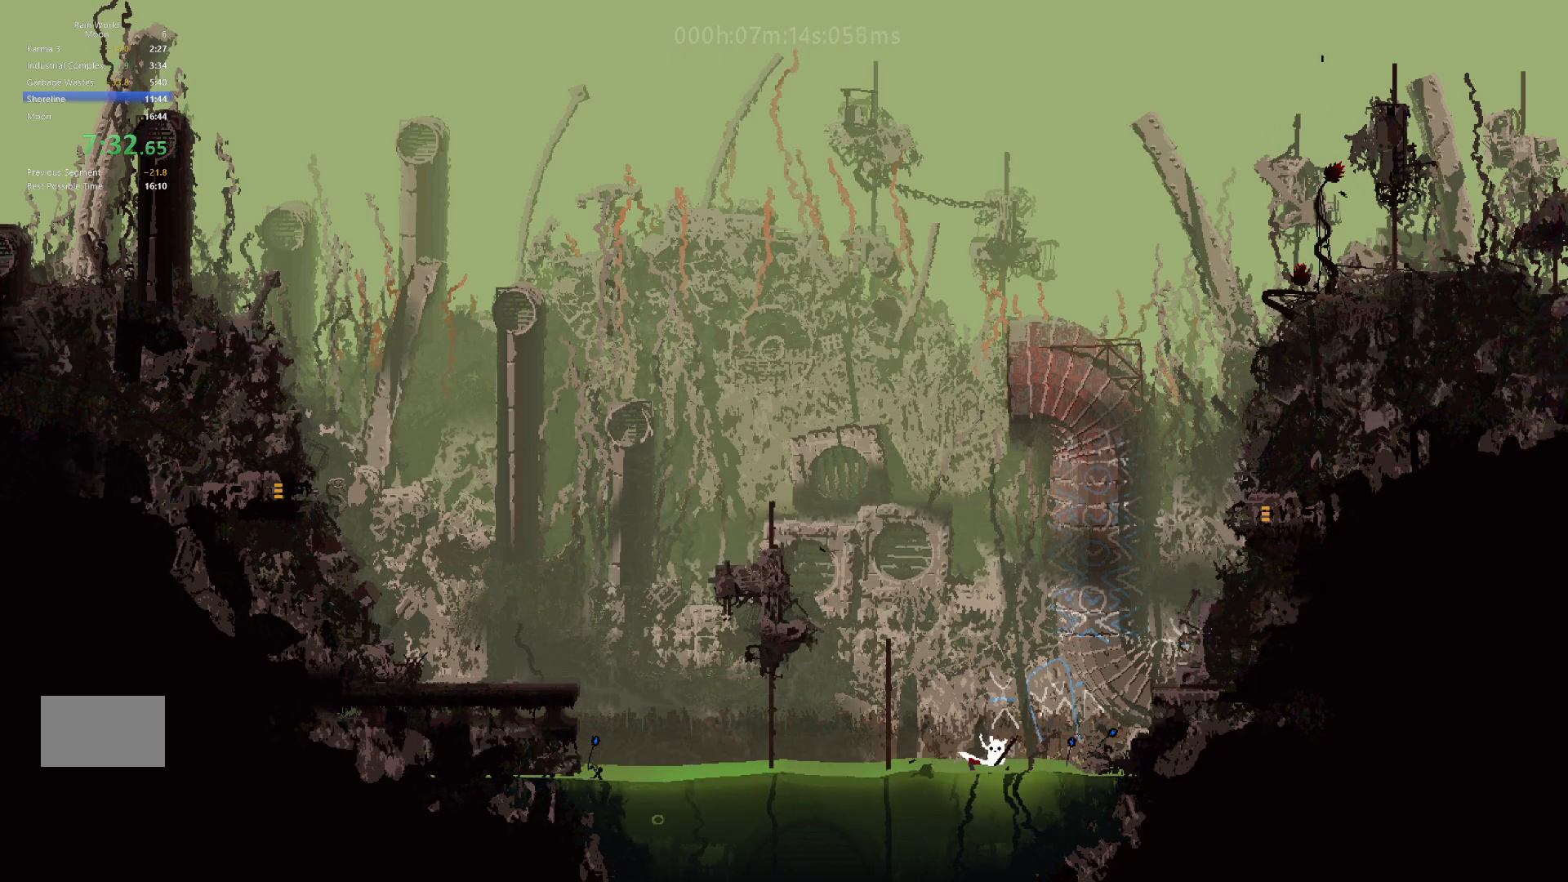
{"keys": ["j", "right", "up"], "events": [[167, "j", "up"], [217, "j", "down"], [367, "j", "up"], [433, "j", "down"]]}